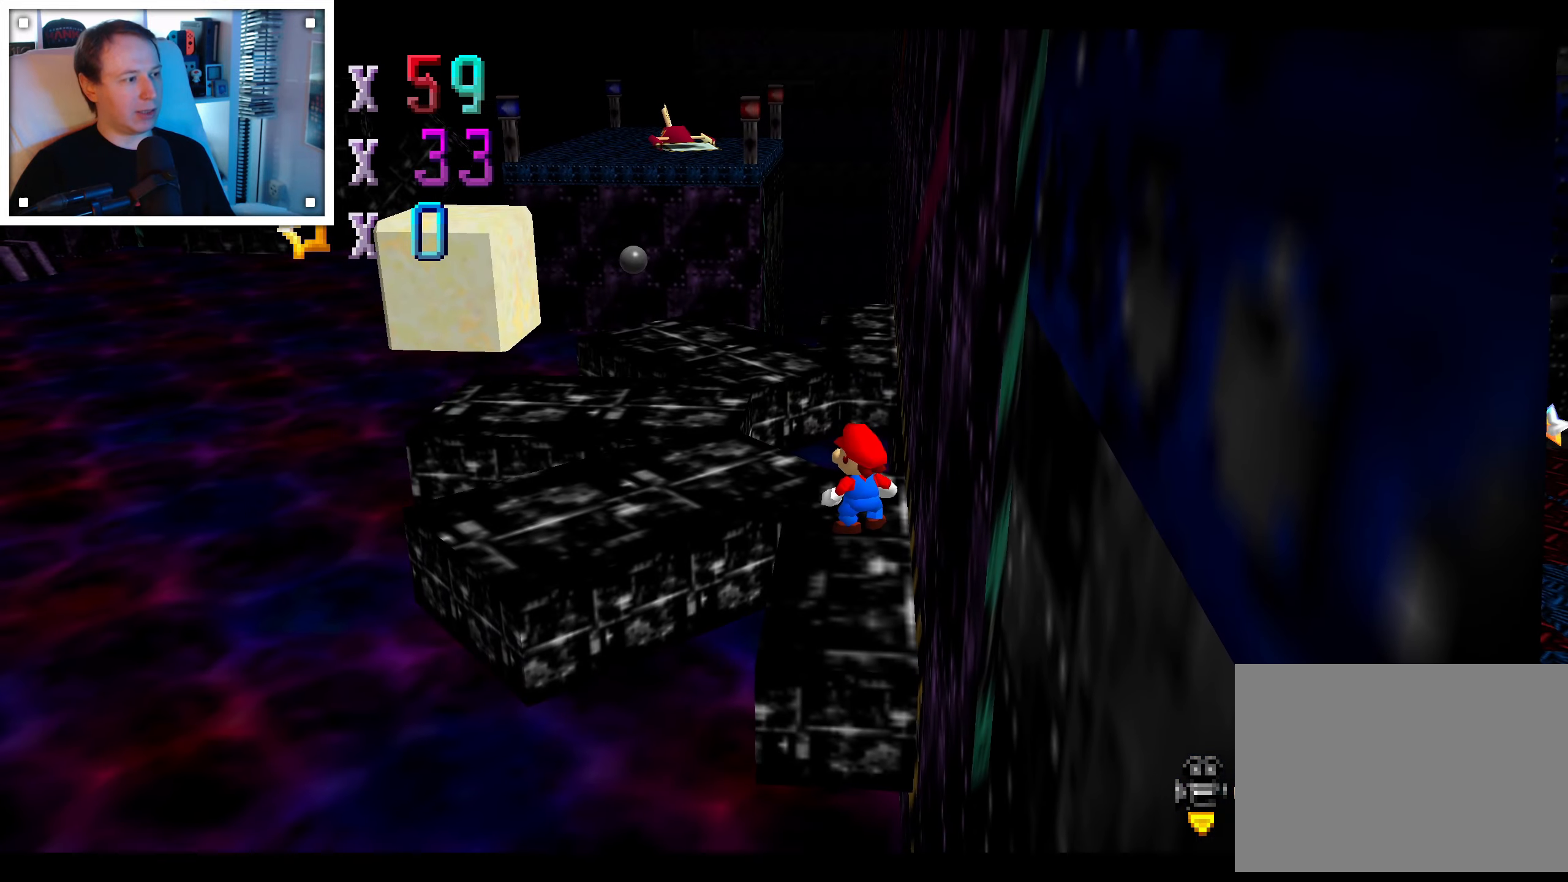
Gameplay with a controller (Nintendo layout); each line is a JSON object with the inputs held at the frame after it (dt_ms = milliseconds from this image to that frame). "events" lists button and stick changes between this image and that frame as [ms after this image, input, new state], when the widget could be followed in between. Not read: C DPAD_DOWN DPAD_LEFT DPAD_RIGHT DPAD_UP L1 L3 R3 START X Y Z.
{"dt_ms": 500, "buttons": [], "left_stick": "center", "right_stick": "center", "events": [[200, "left_stick", "up-left"], [283, "left_stick", "center"]]}
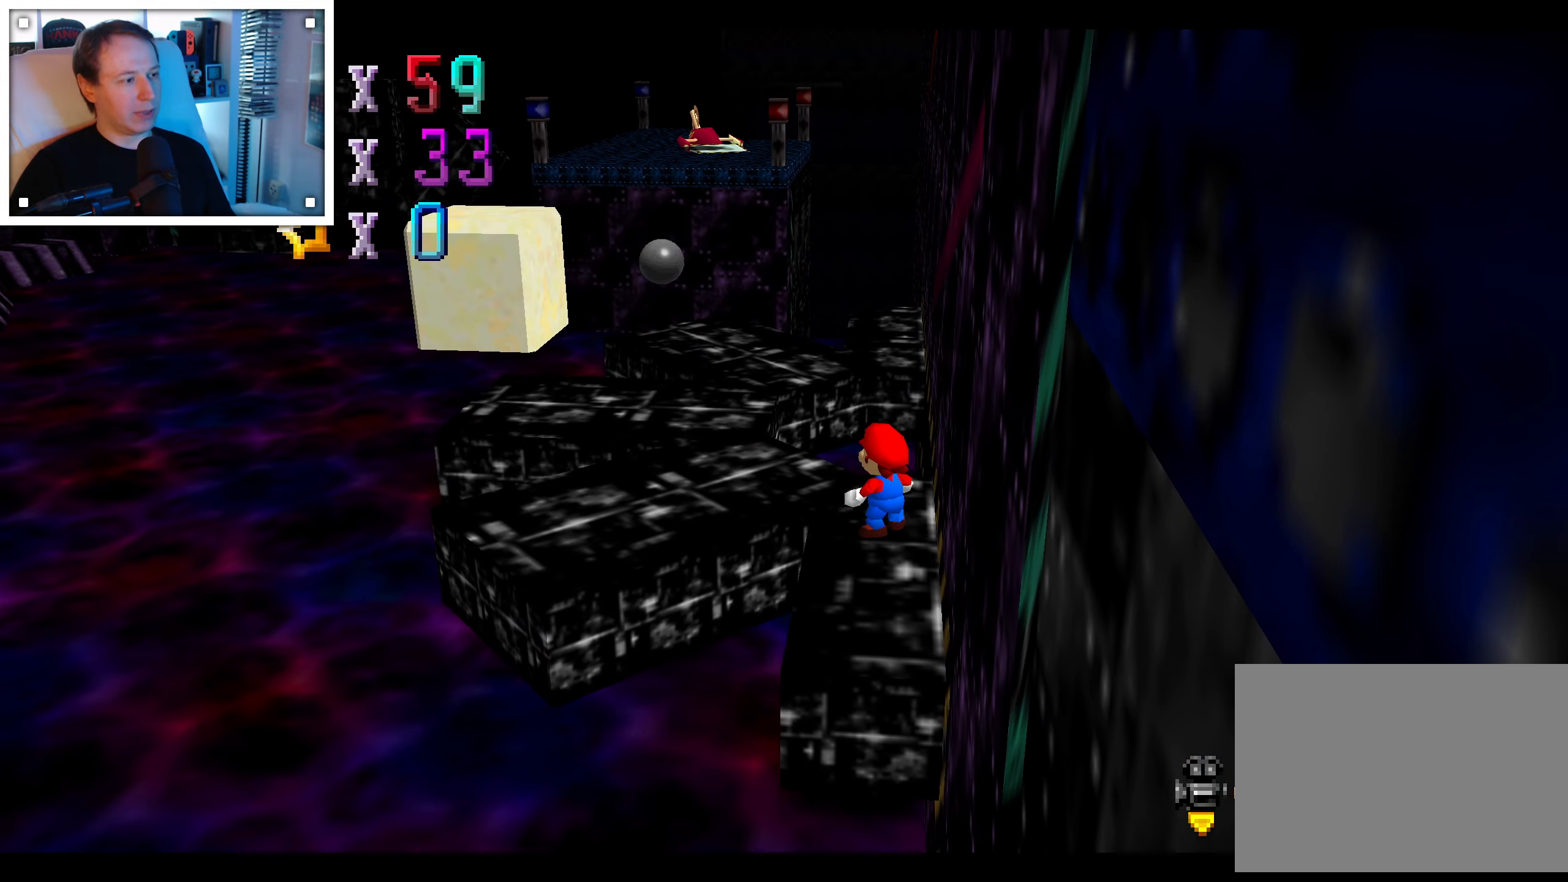
{"dt_ms": 500, "buttons": ["A"], "left_stick": "center", "right_stick": "center", "events": [[500, "A", "down"]]}
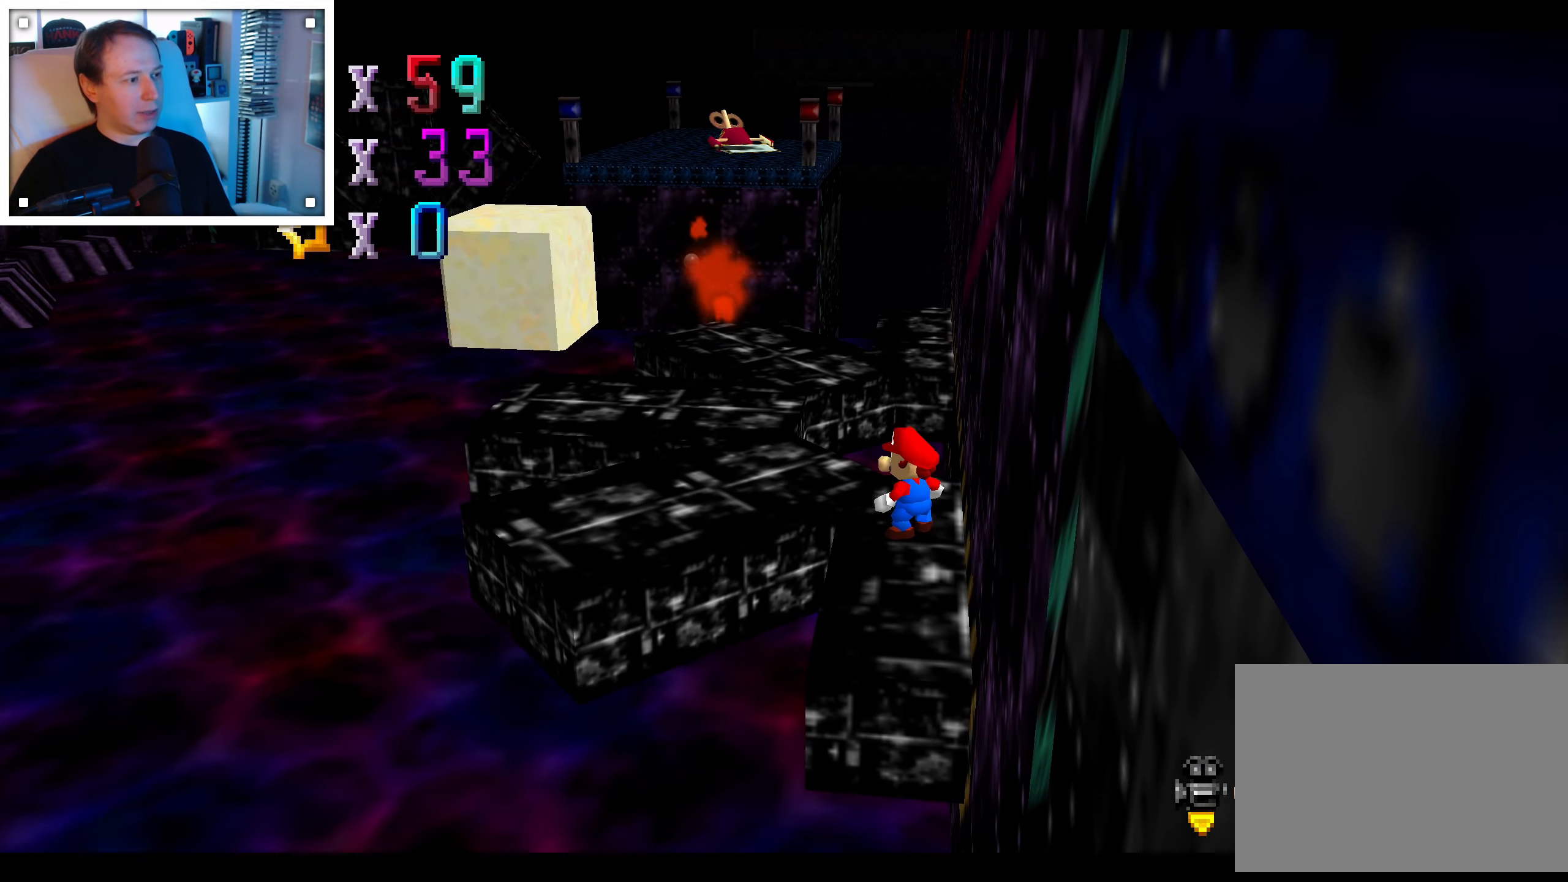
{"dt_ms": 500, "buttons": [], "left_stick": "center", "right_stick": "center", "events": [[83, "A", "up"], [167, "left_stick", "right"], [217, "left_stick", "down-right"], [467, "left_stick", "center"]]}
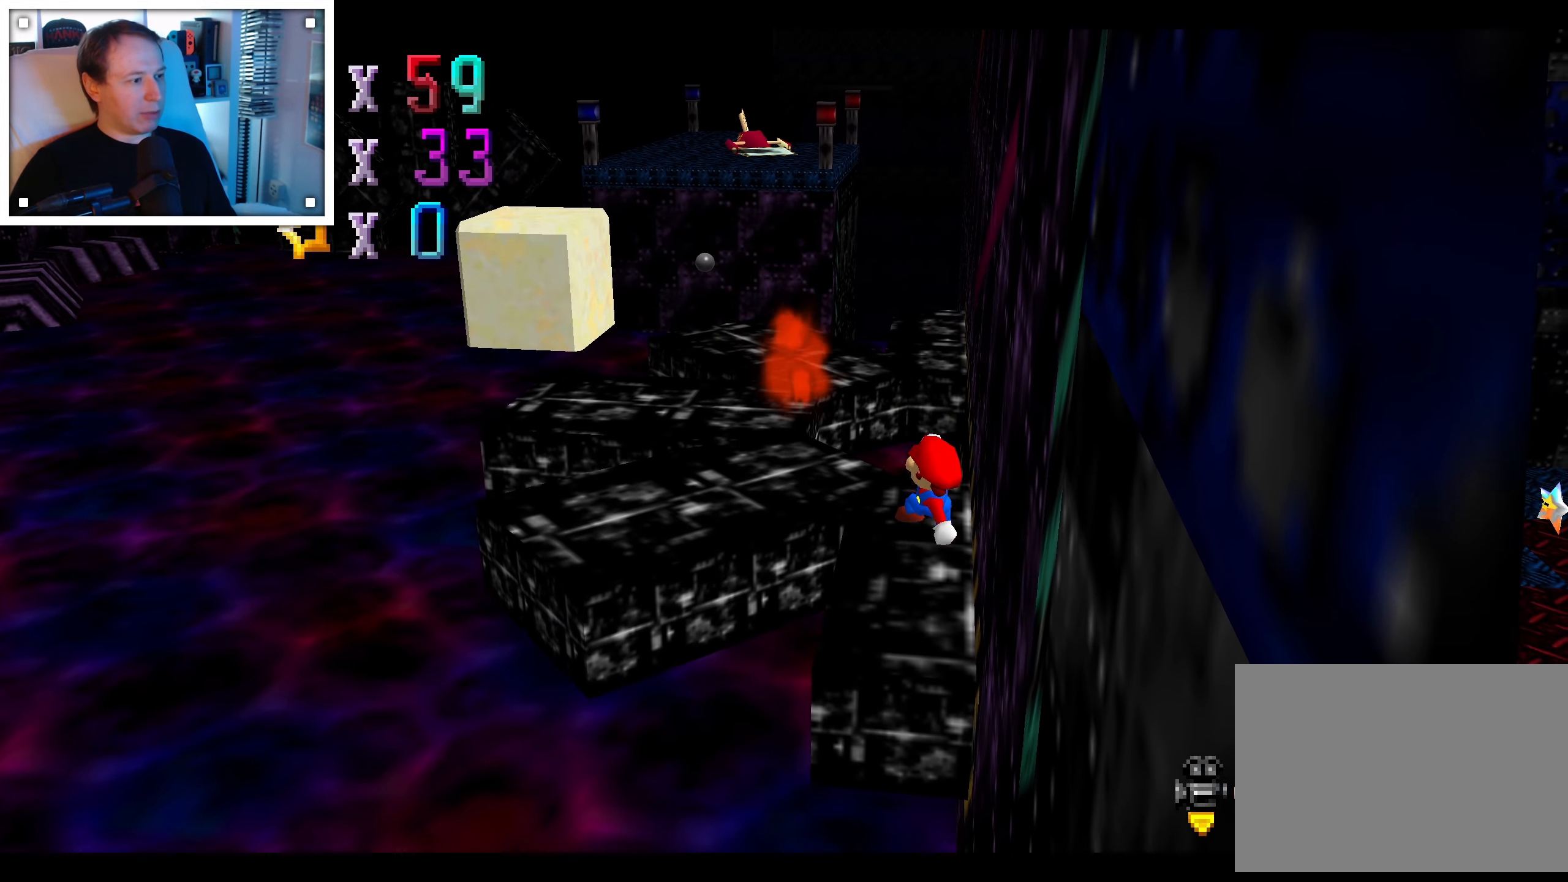
{"dt_ms": 500, "buttons": ["A"], "left_stick": "up-left", "right_stick": "center", "events": [[67, "A", "down"], [83, "left_stick", "up-left"]]}
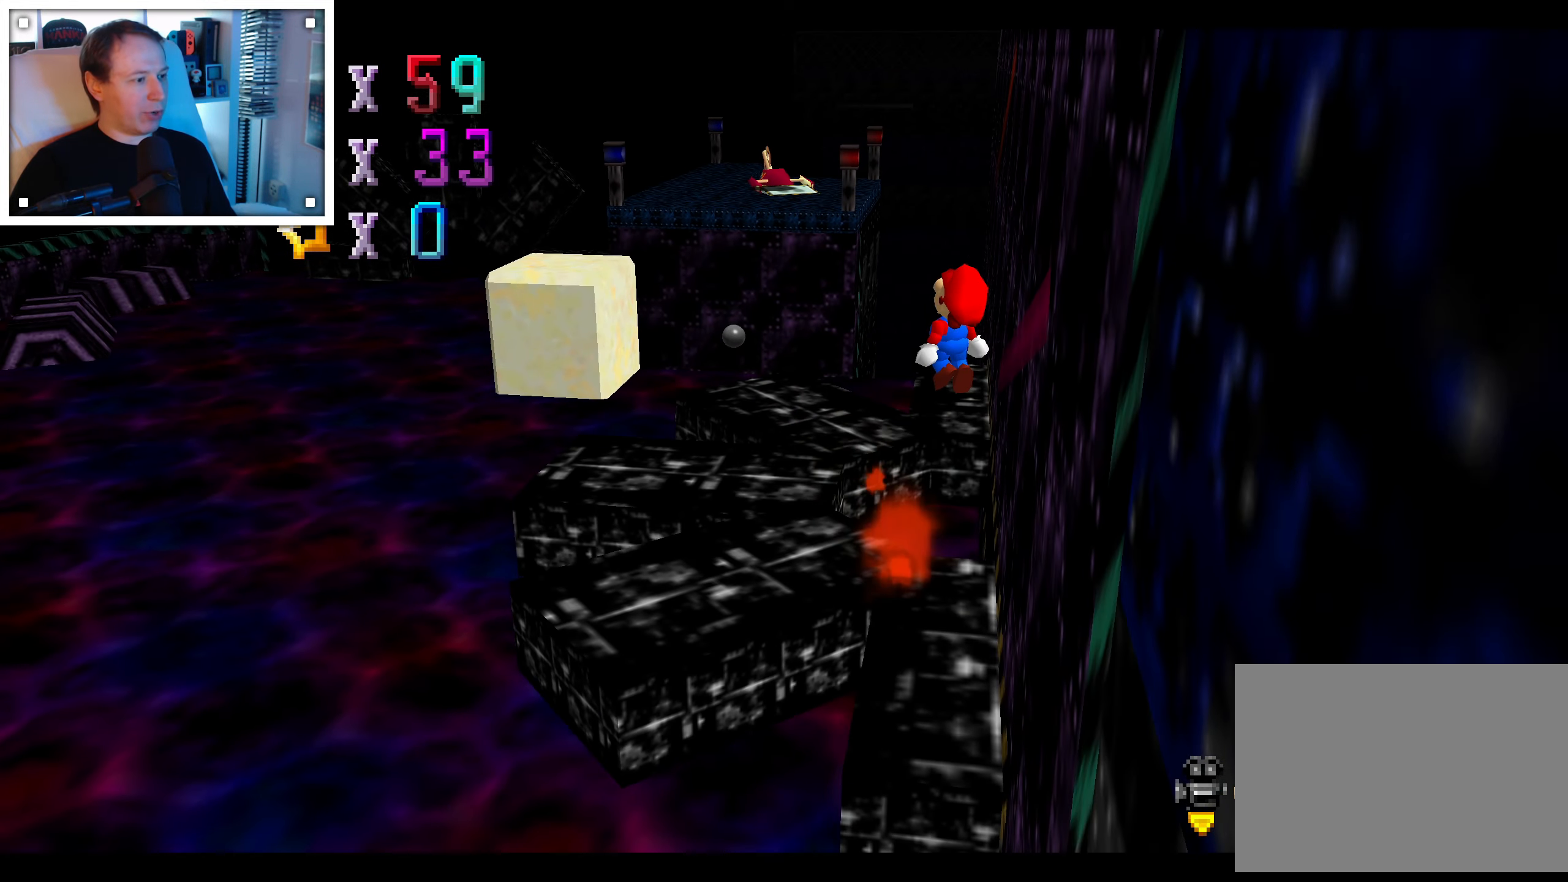
{"dt_ms": 500, "buttons": [], "left_stick": "down", "right_stick": "center", "events": [[150, "B", "down"], [233, "left_stick", "down-left"], [250, "B", "up"], [300, "A", "up"], [317, "left_stick", "down"]]}
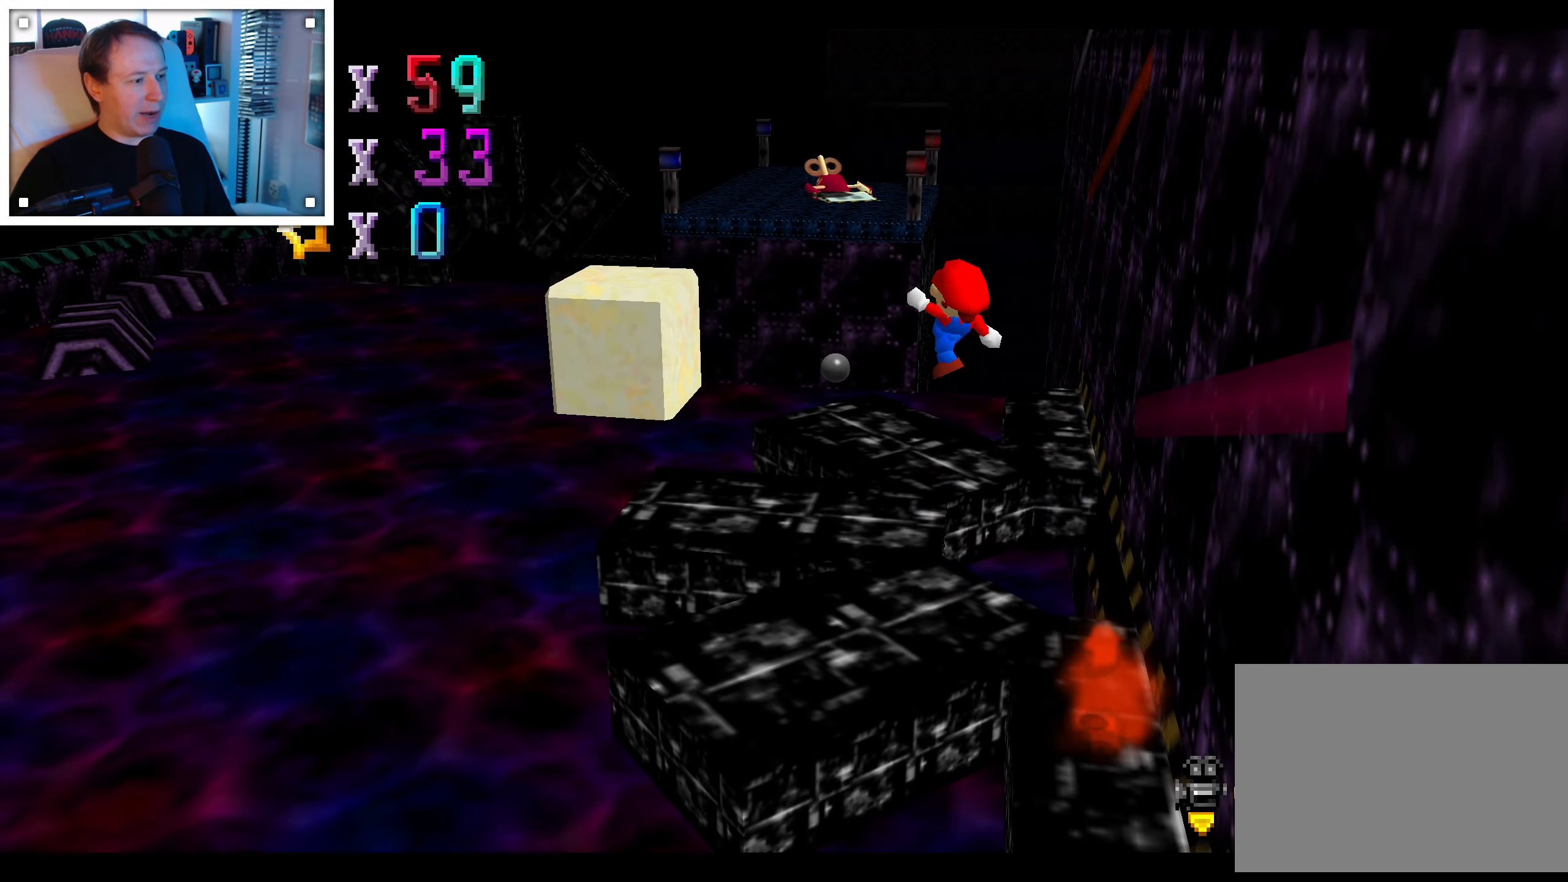
{"dt_ms": 500, "buttons": [], "left_stick": "up", "right_stick": "center", "events": [[100, "left_stick", "center"], [233, "left_stick", "up"]]}
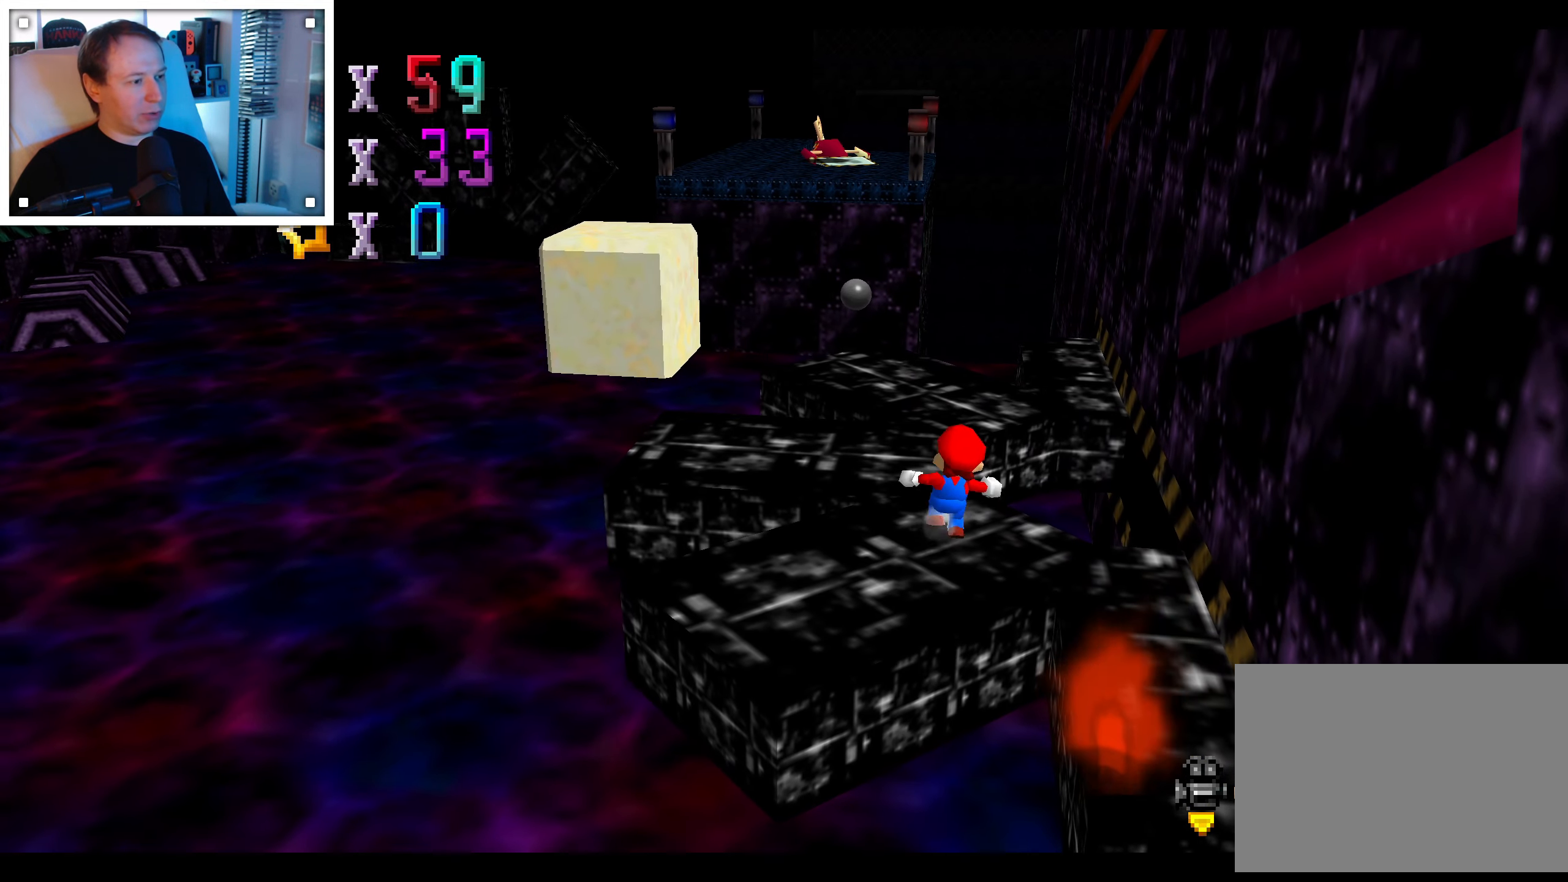
{"dt_ms": 1000, "buttons": [], "left_stick": "up-left", "right_stick": "center", "events": [[33, "A", "down"], [533, "left_stick", "right"], [633, "left_stick", "center"], [700, "A", "up"], [1000, "left_stick", "up-left"]]}
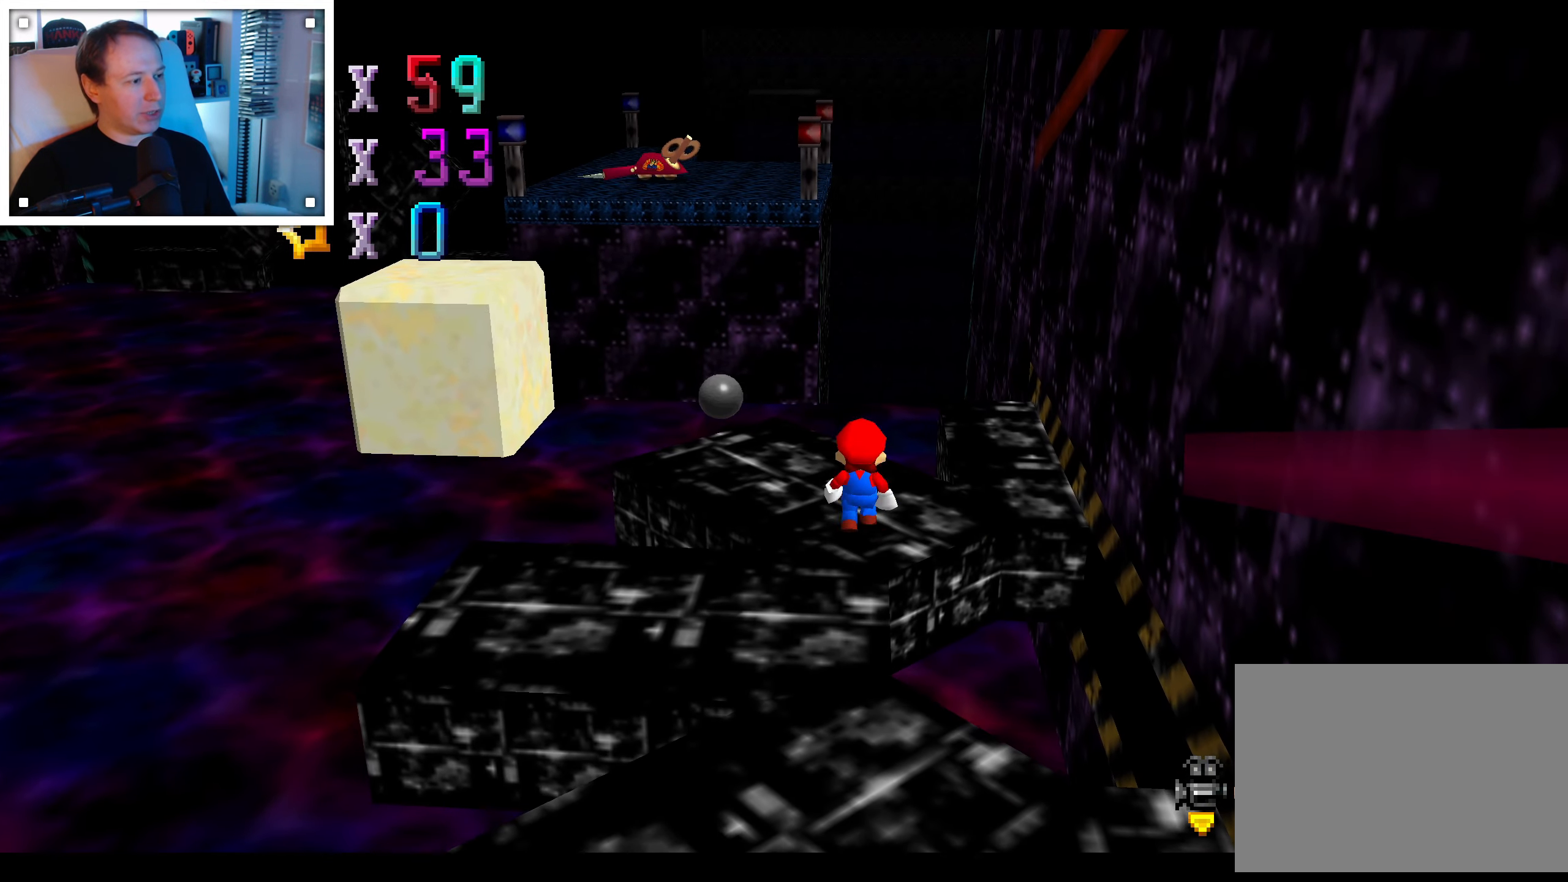
{"dt_ms": 500, "buttons": ["A"], "left_stick": "up-left", "right_stick": "center", "events": [[433, "A", "down"]]}
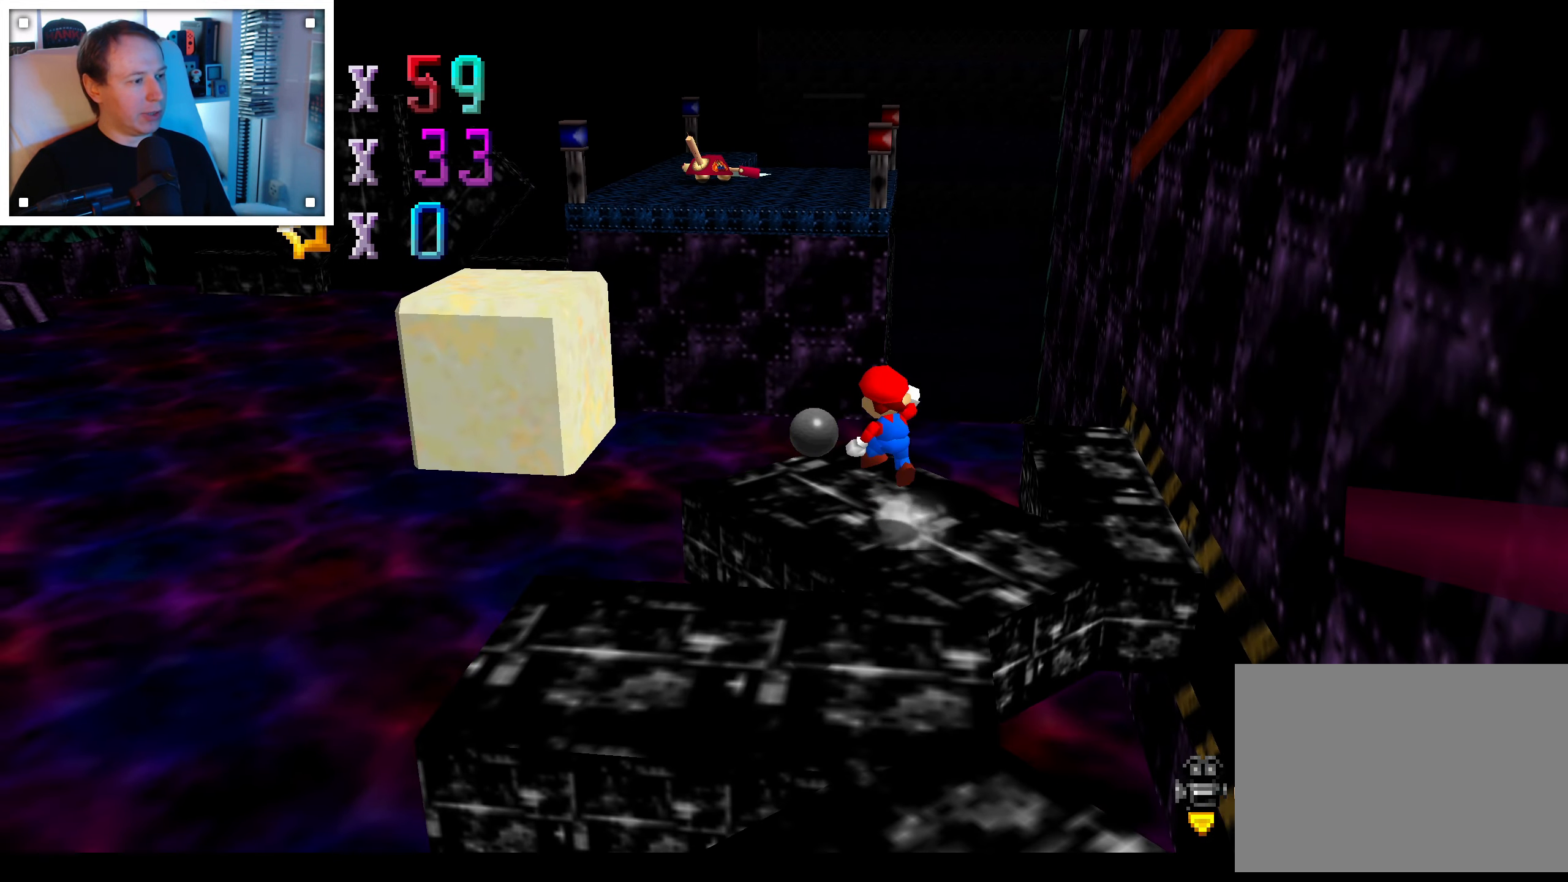
{"dt_ms": 500, "buttons": ["A"], "left_stick": "up-left", "right_stick": "center", "events": [[17, "A", "up"], [117, "left_stick", "down-left"], [267, "left_stick", "up-left"], [484, "A", "down"]]}
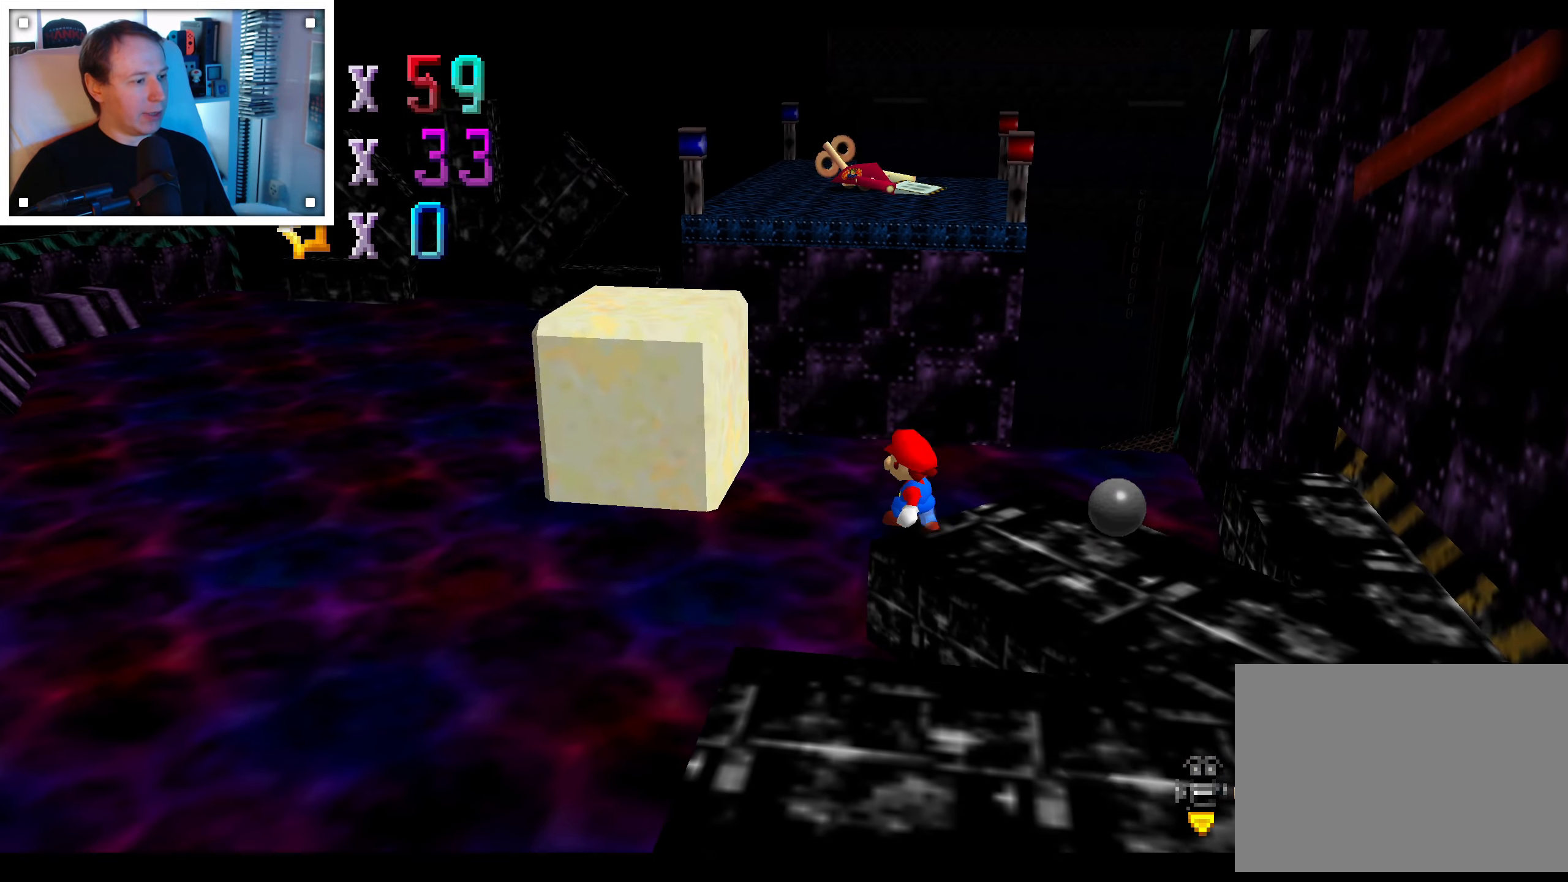
{"dt_ms": 500, "buttons": ["A"], "left_stick": "up-left", "right_stick": "center", "events": []}
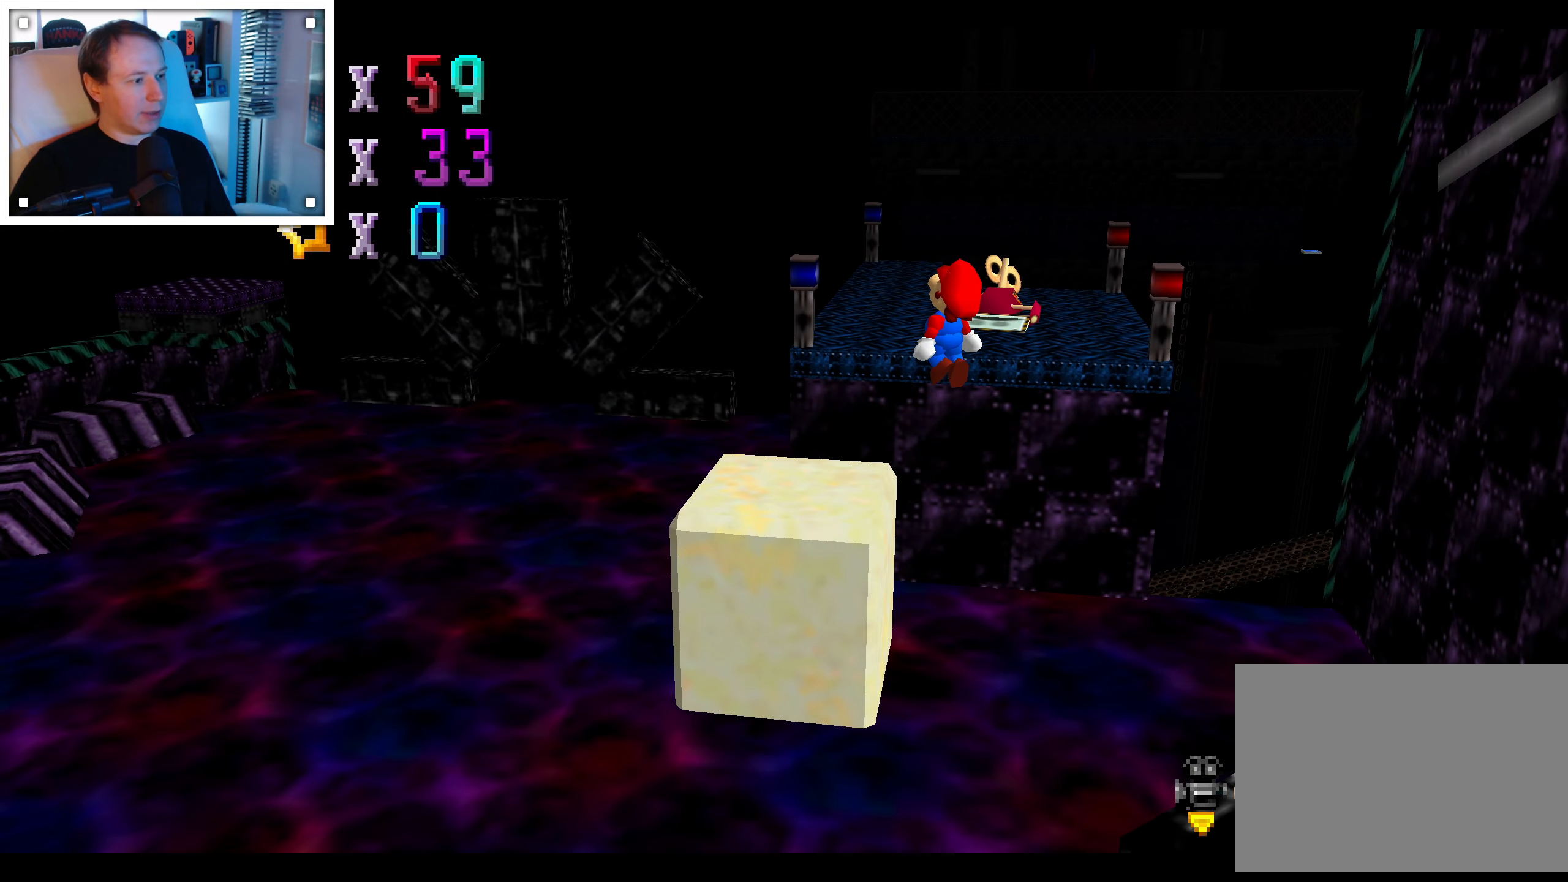
{"dt_ms": 500, "buttons": [], "left_stick": "center", "right_stick": "center", "events": [[50, "left_stick", "up-right"], [134, "left_stick", "down-right"], [234, "left_stick", "down"], [350, "A", "up"], [434, "left_stick", "center"]]}
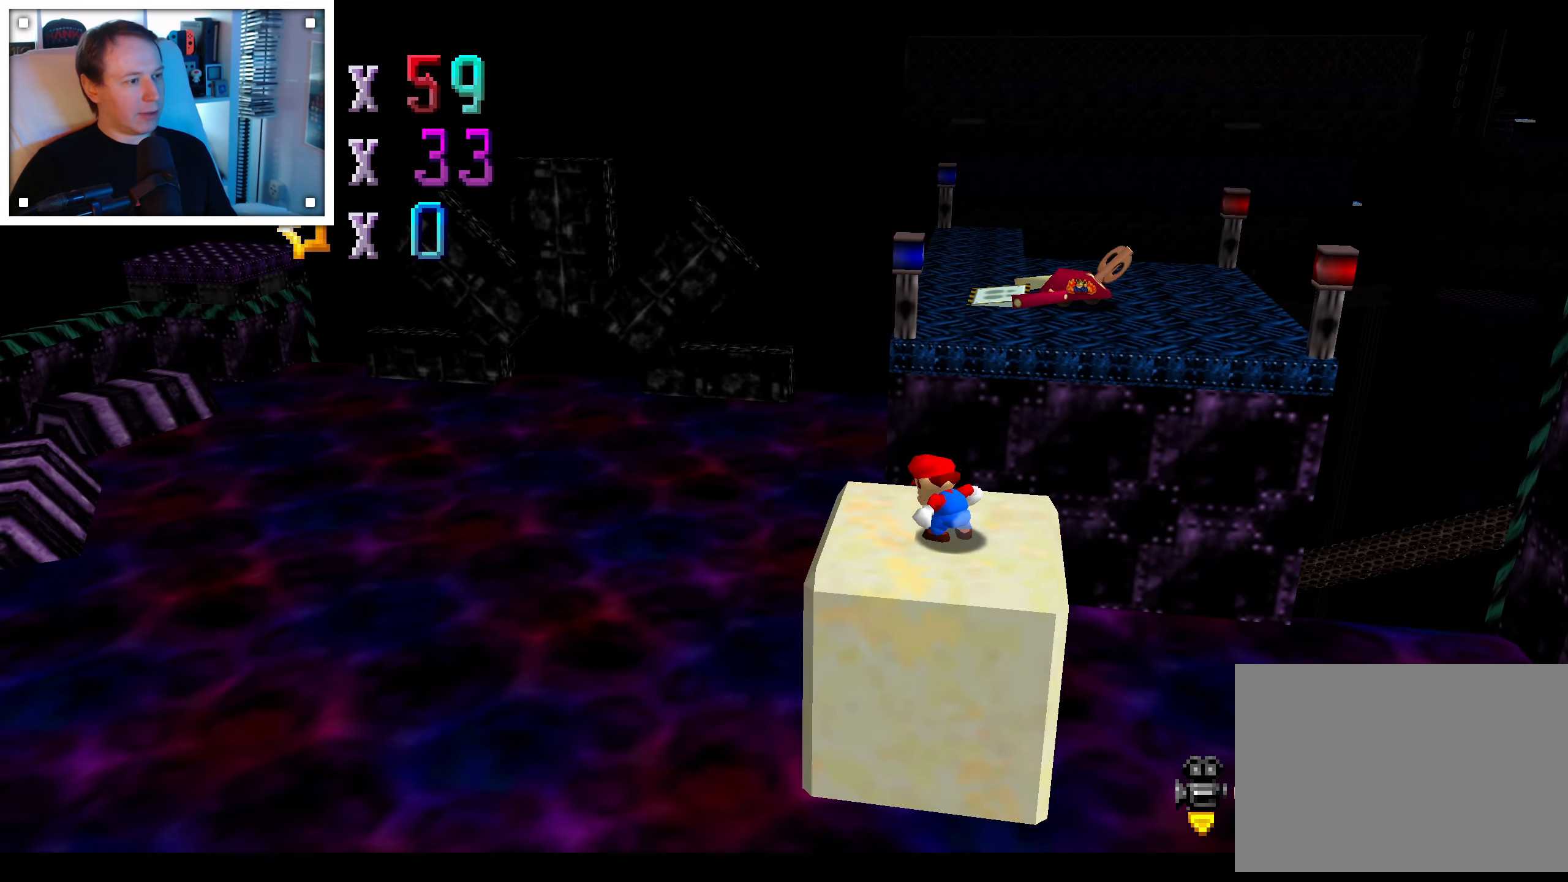
{"dt_ms": 500, "buttons": [], "left_stick": "down", "right_stick": "center"}
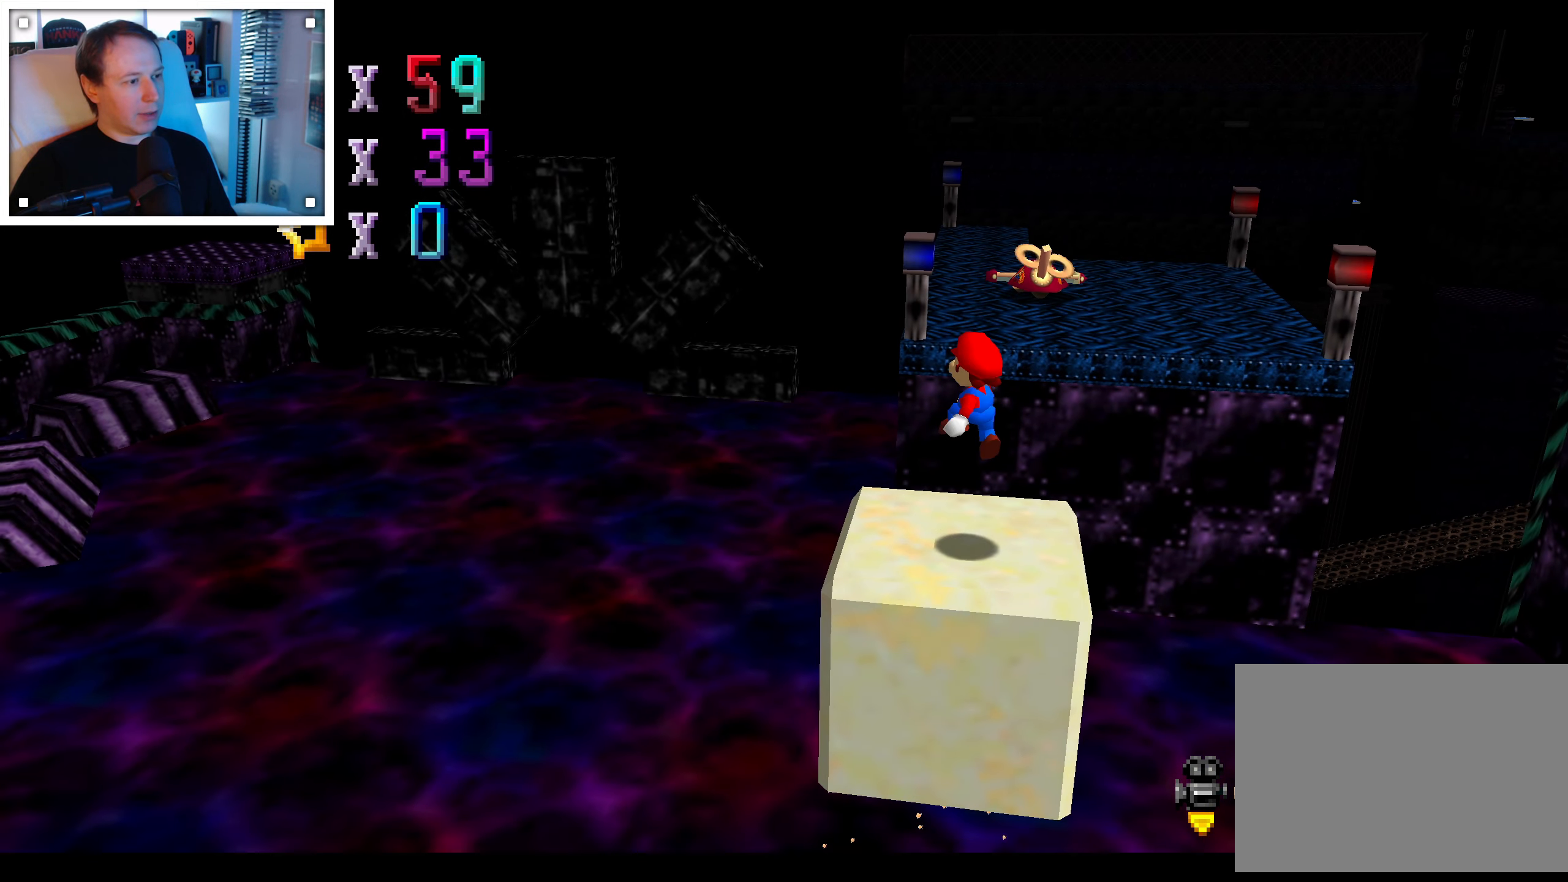
{"dt_ms": 500, "buttons": [], "left_stick": "center", "right_stick": "center", "events": [[200, "left_stick", "center"]]}
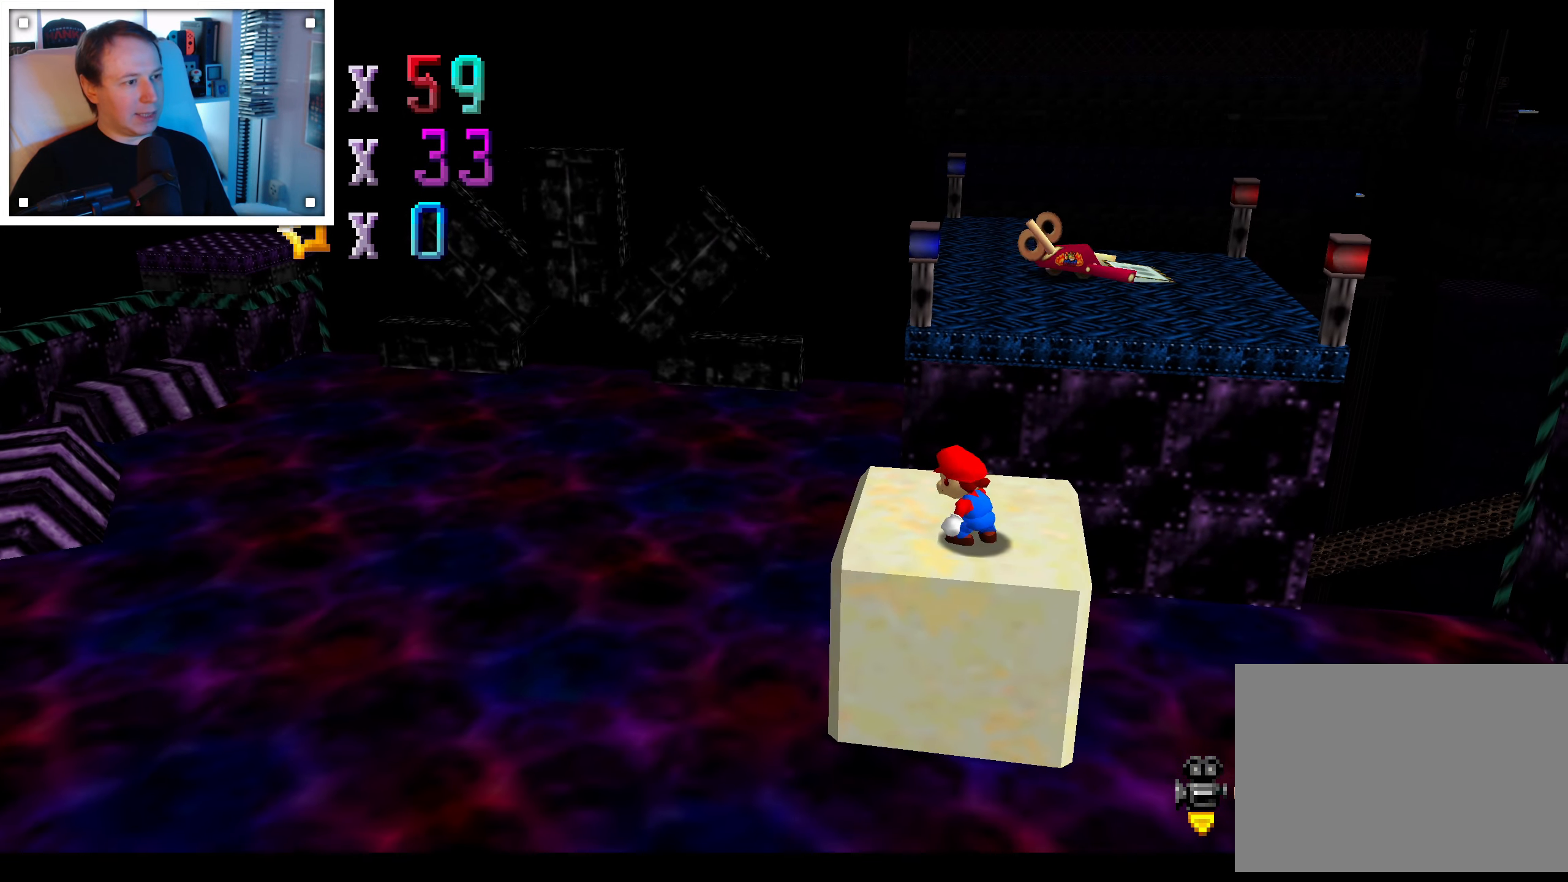
{"dt_ms": 500, "buttons": [], "left_stick": "center", "right_stick": "center", "events": []}
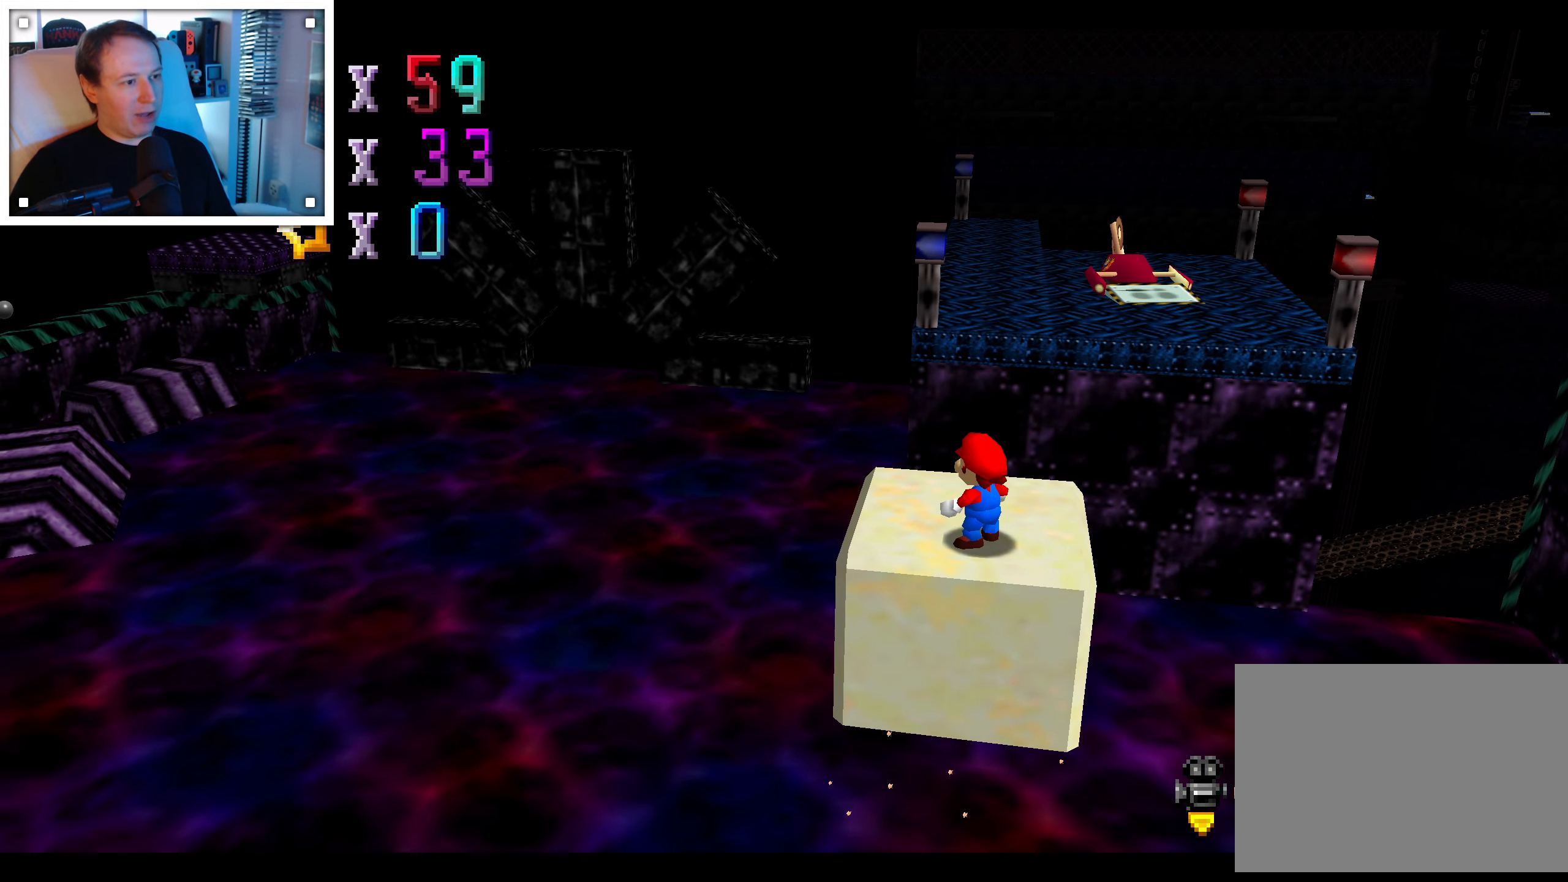
{"dt_ms": 500, "buttons": [], "left_stick": "center", "right_stick": "center", "events": []}
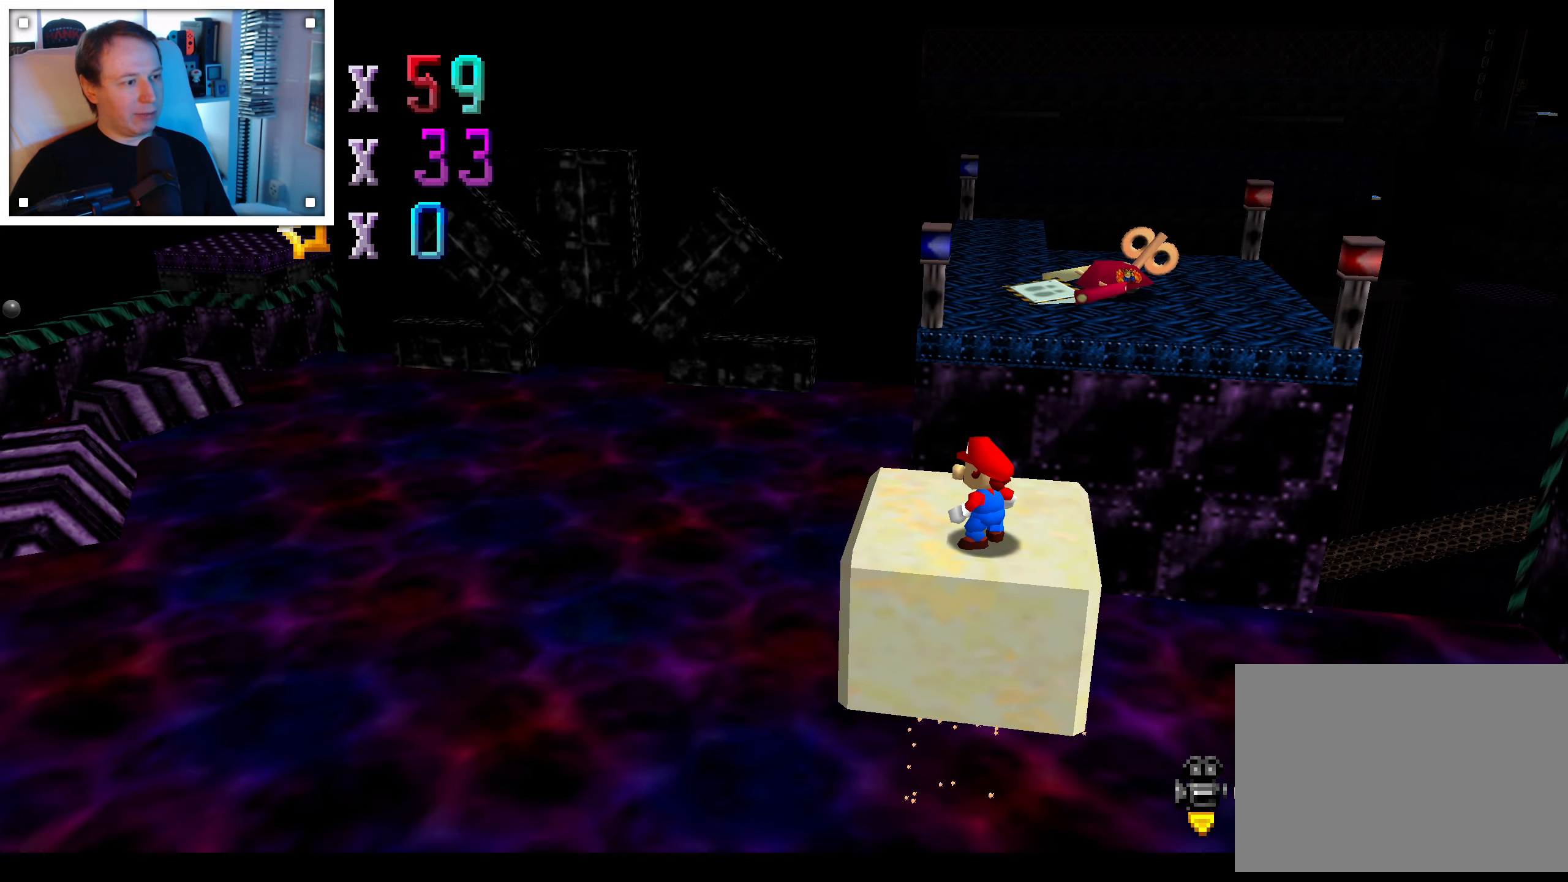
{"dt_ms": 500, "buttons": [], "left_stick": "center", "right_stick": "center", "events": []}
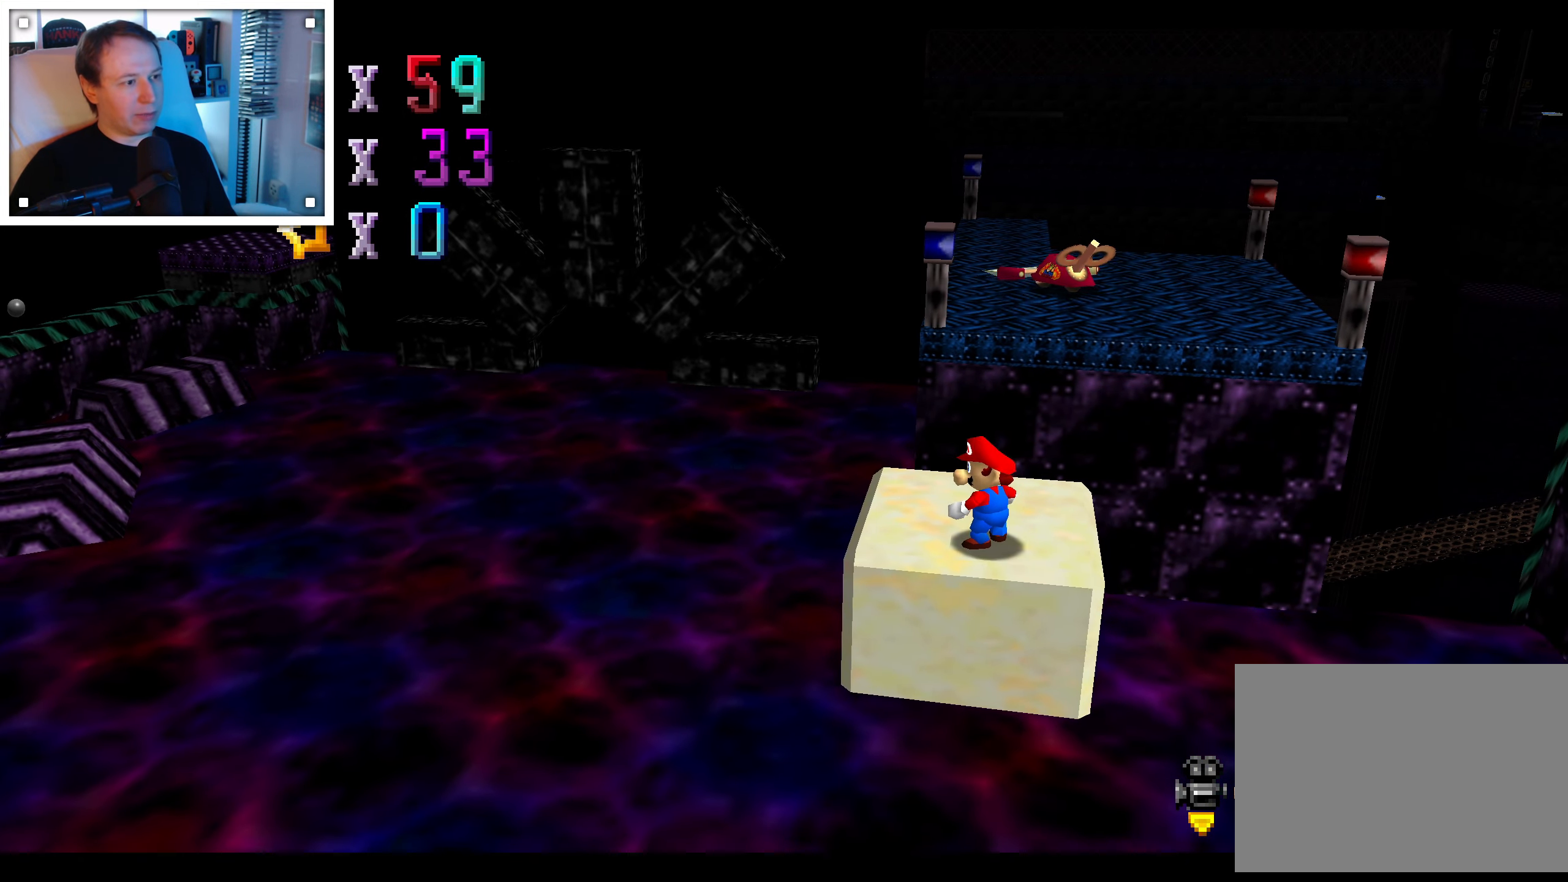
{"dt_ms": 500, "buttons": [], "left_stick": "up", "right_stick": "center", "events": [[367, "left_stick", "up"]]}
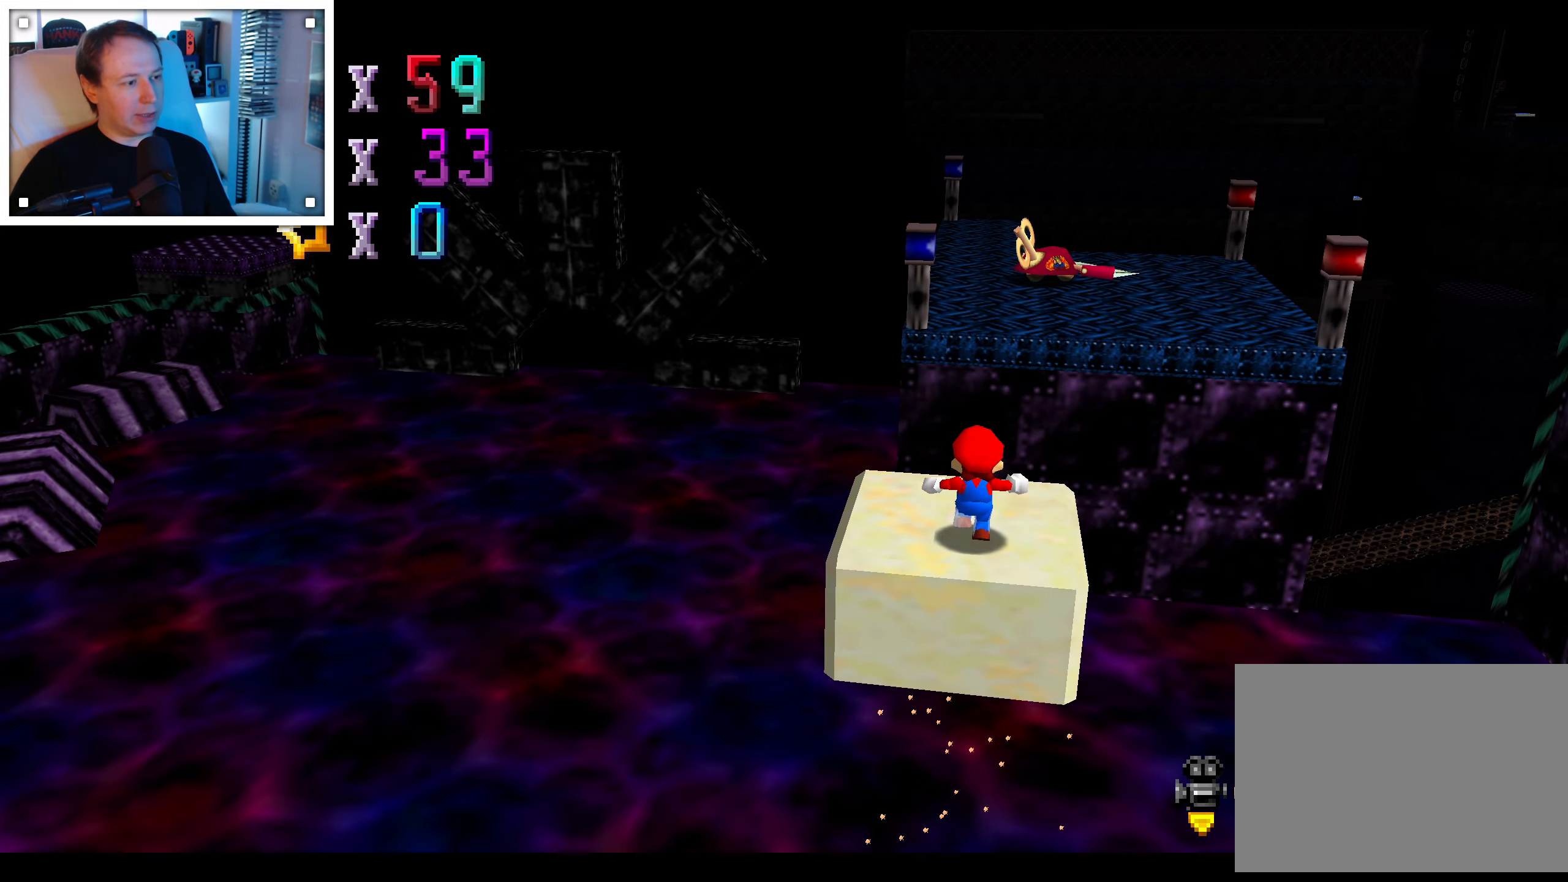
{"dt_ms": 500, "buttons": ["A"], "left_stick": "up", "right_stick": "center", "events": [[350, "A", "down"]]}
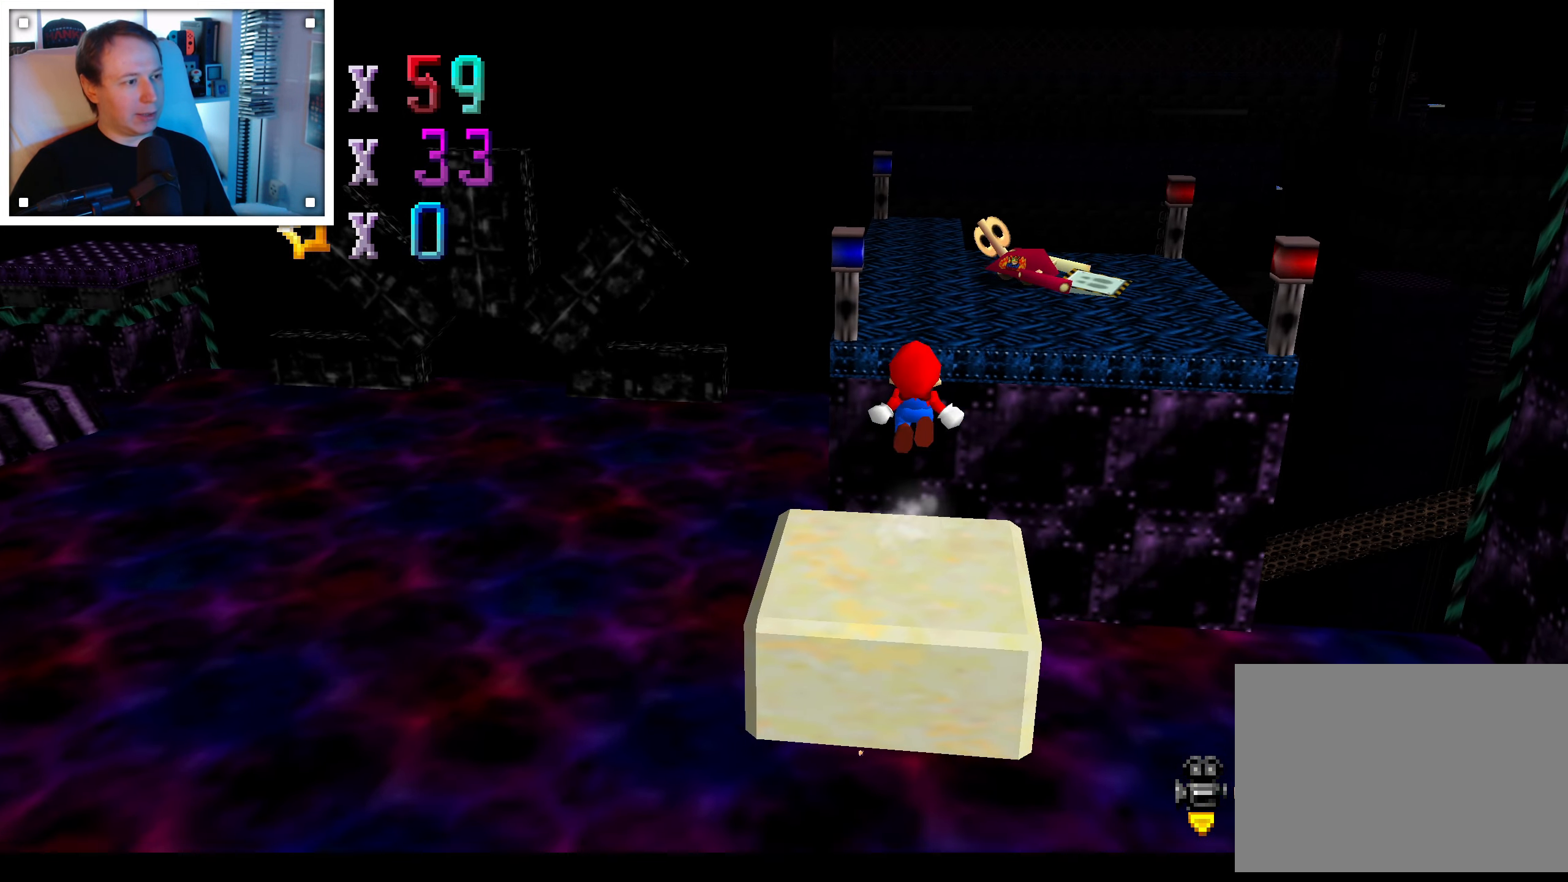
{"dt_ms": 500, "buttons": ["A"], "left_stick": "up", "right_stick": "center", "events": [[17, "left_stick", "up-left"], [483, "left_stick", "up"]]}
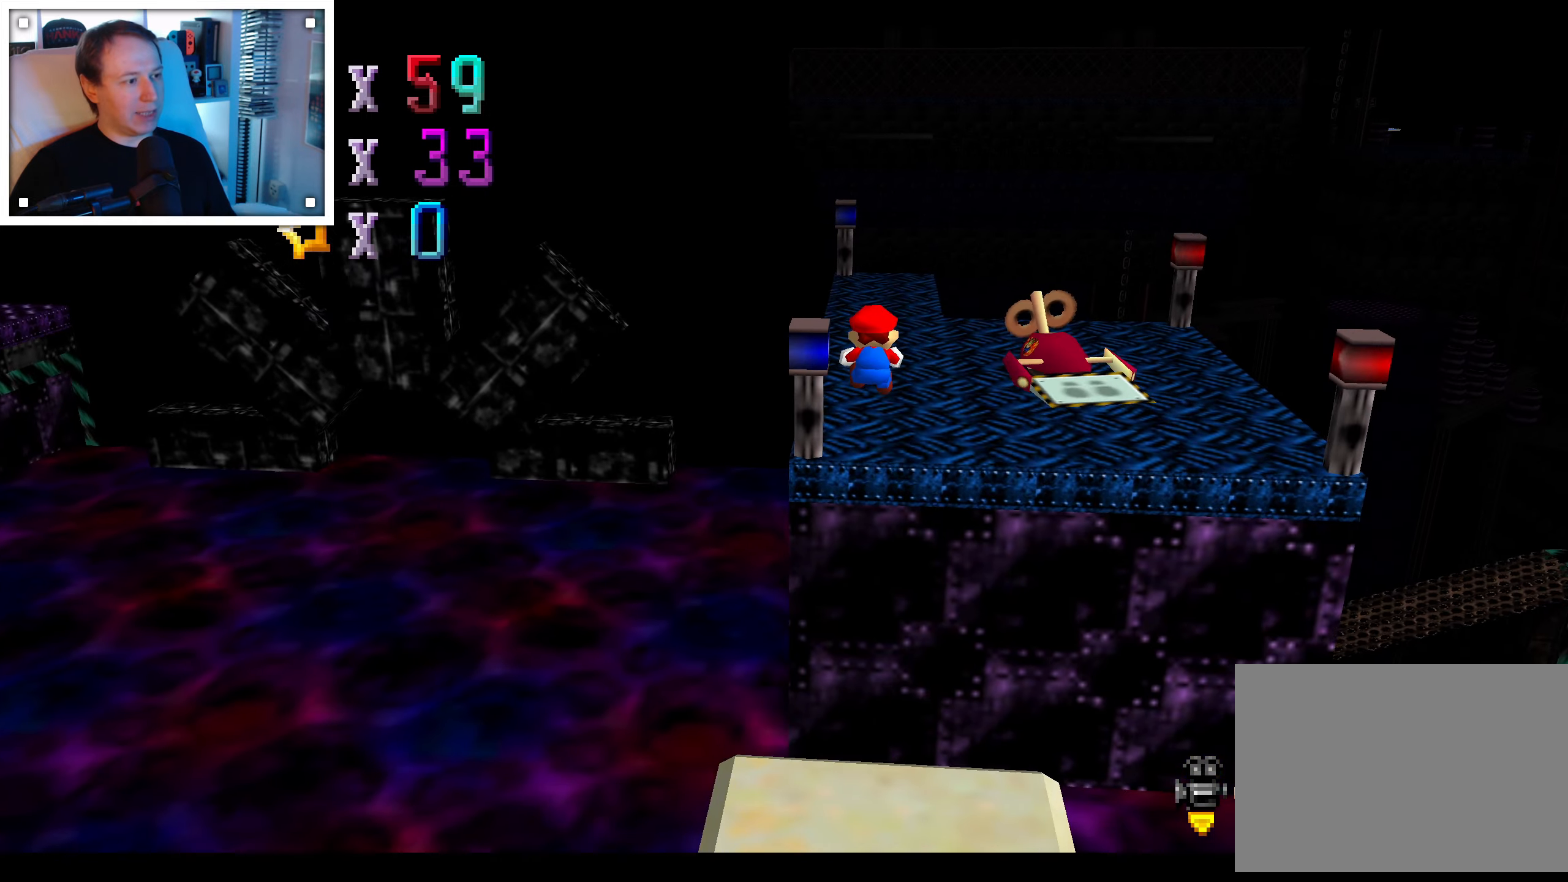
{"dt_ms": 500, "buttons": [], "left_stick": "up", "right_stick": "center", "events": [[183, "A", "up"]]}
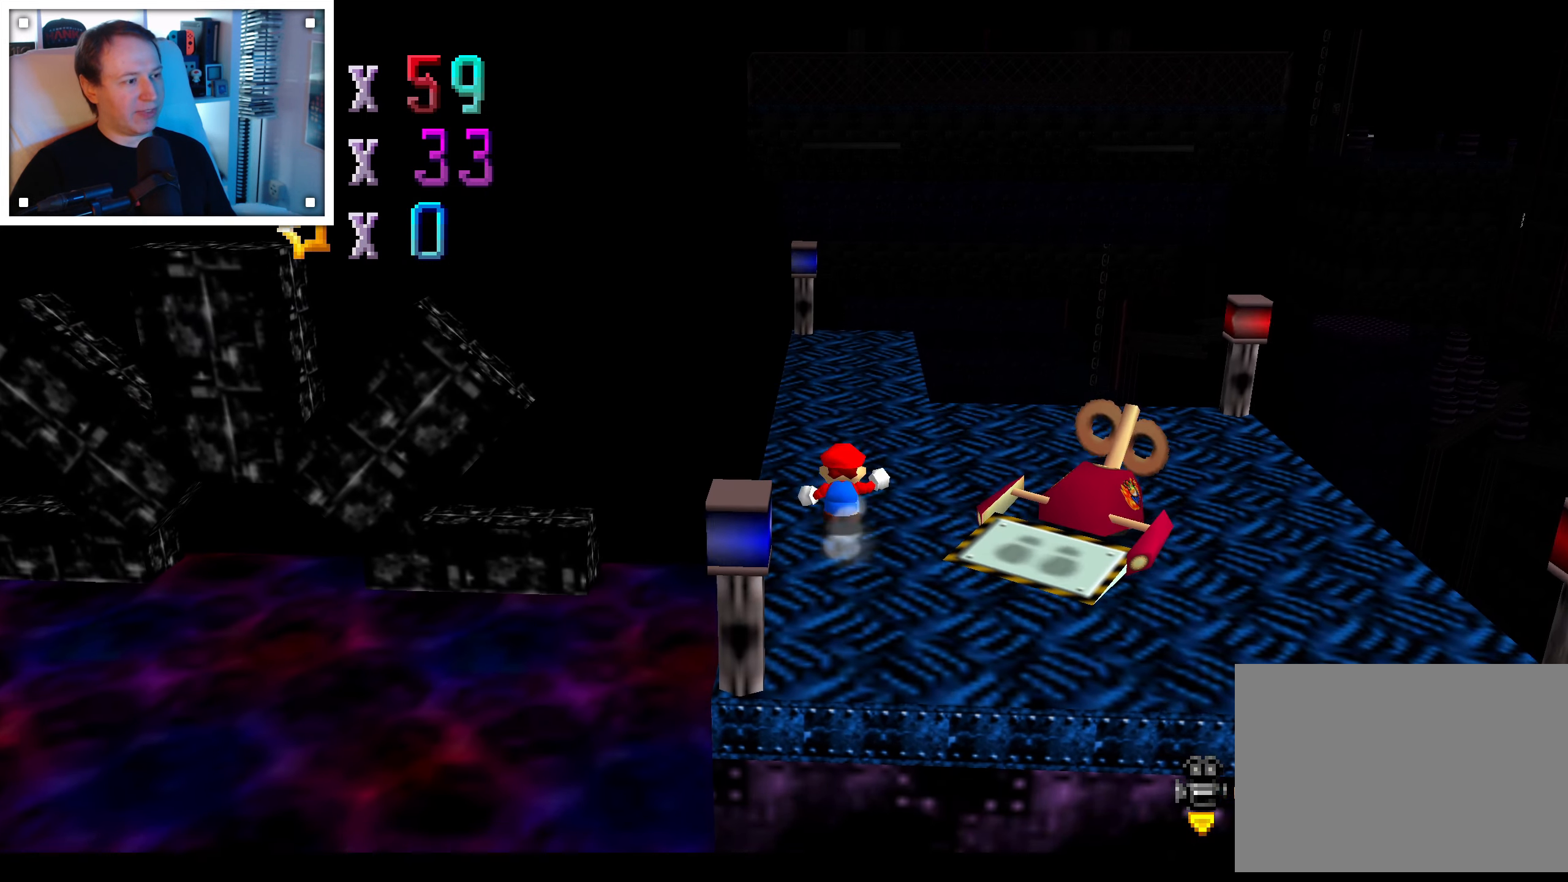
{"dt_ms": 500, "buttons": [], "left_stick": "up", "right_stick": "center", "events": []}
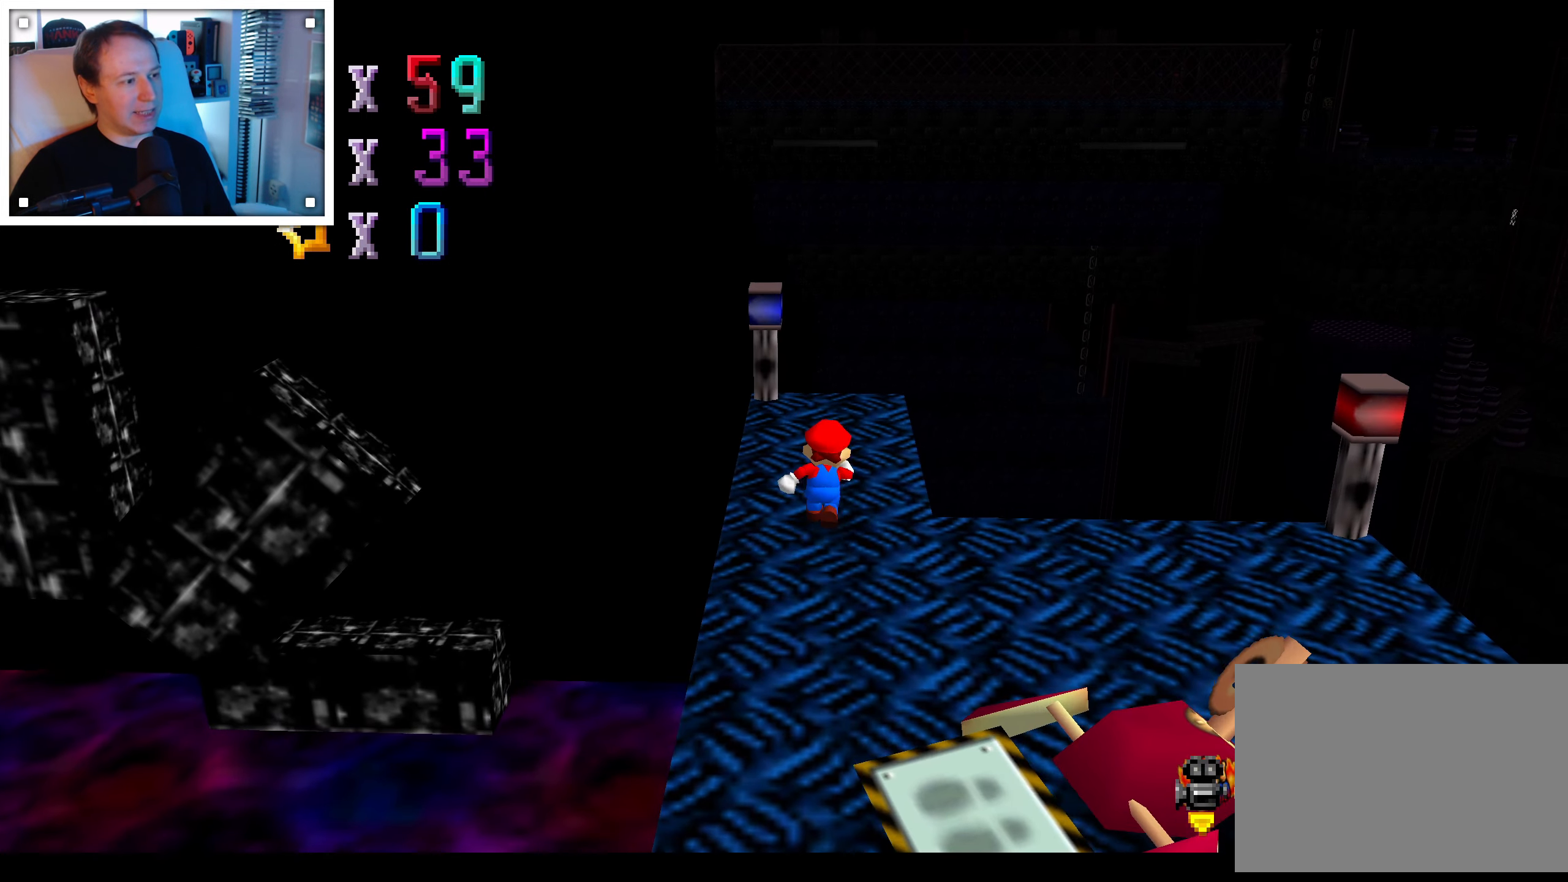
{"dt_ms": 500, "buttons": [], "left_stick": "center", "right_stick": "down-right", "events": [[83, "left_stick", "up-right"], [150, "right_stick", "right"], [200, "left_stick", "center"], [250, "right_stick", "center"], [400, "right_stick", "down-right"]]}
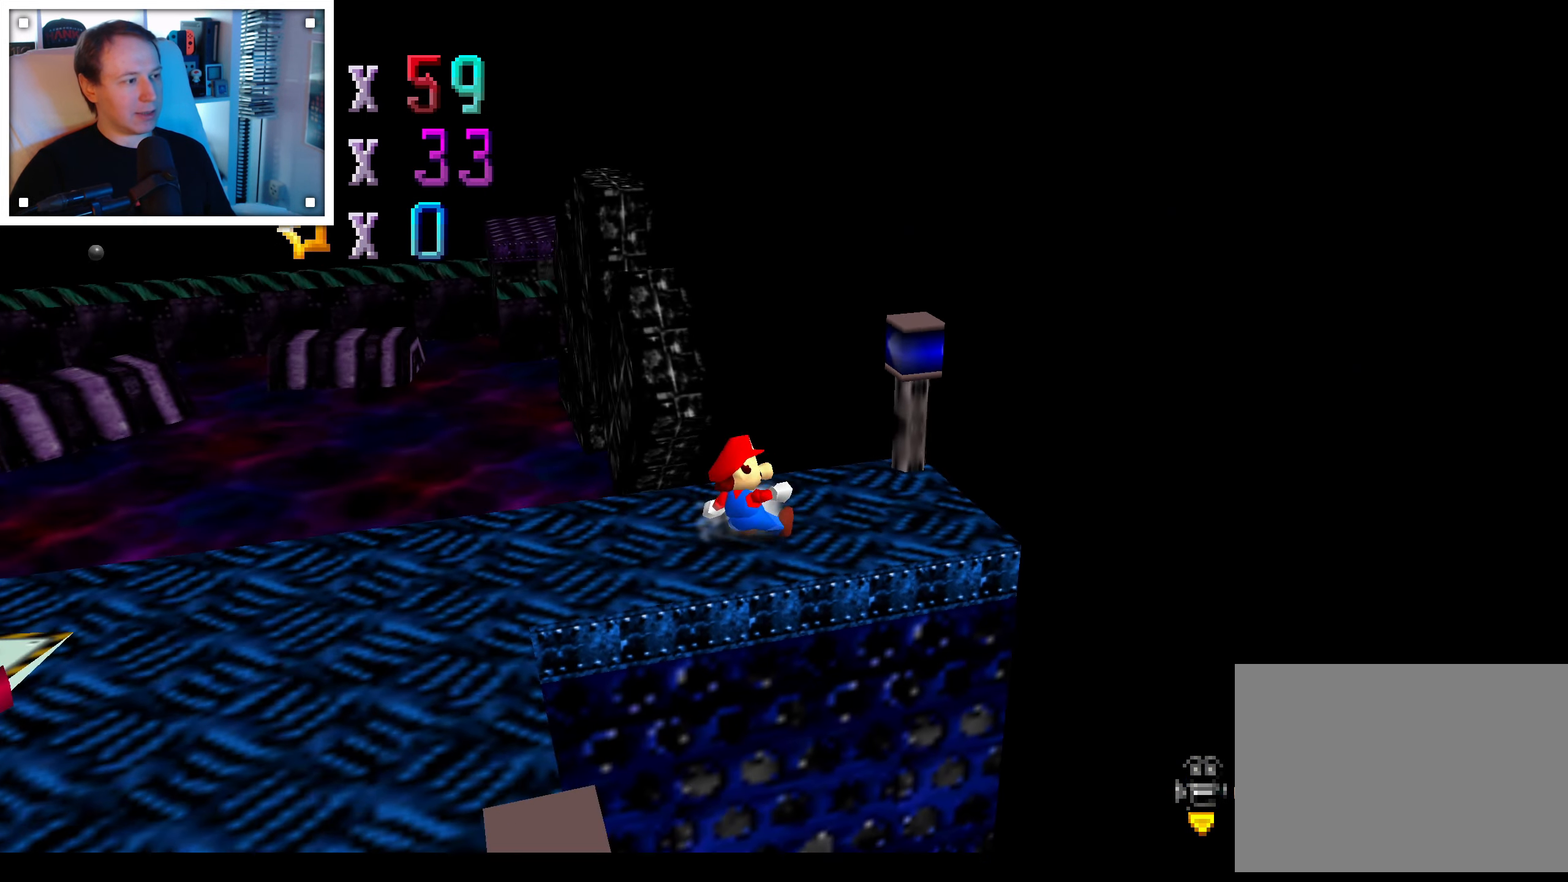
{"dt_ms": 500, "buttons": [], "left_stick": "center", "right_stick": "center", "events": [[33, "right_stick", "center"], [300, "left_stick", "up"], [400, "left_stick", "center"]]}
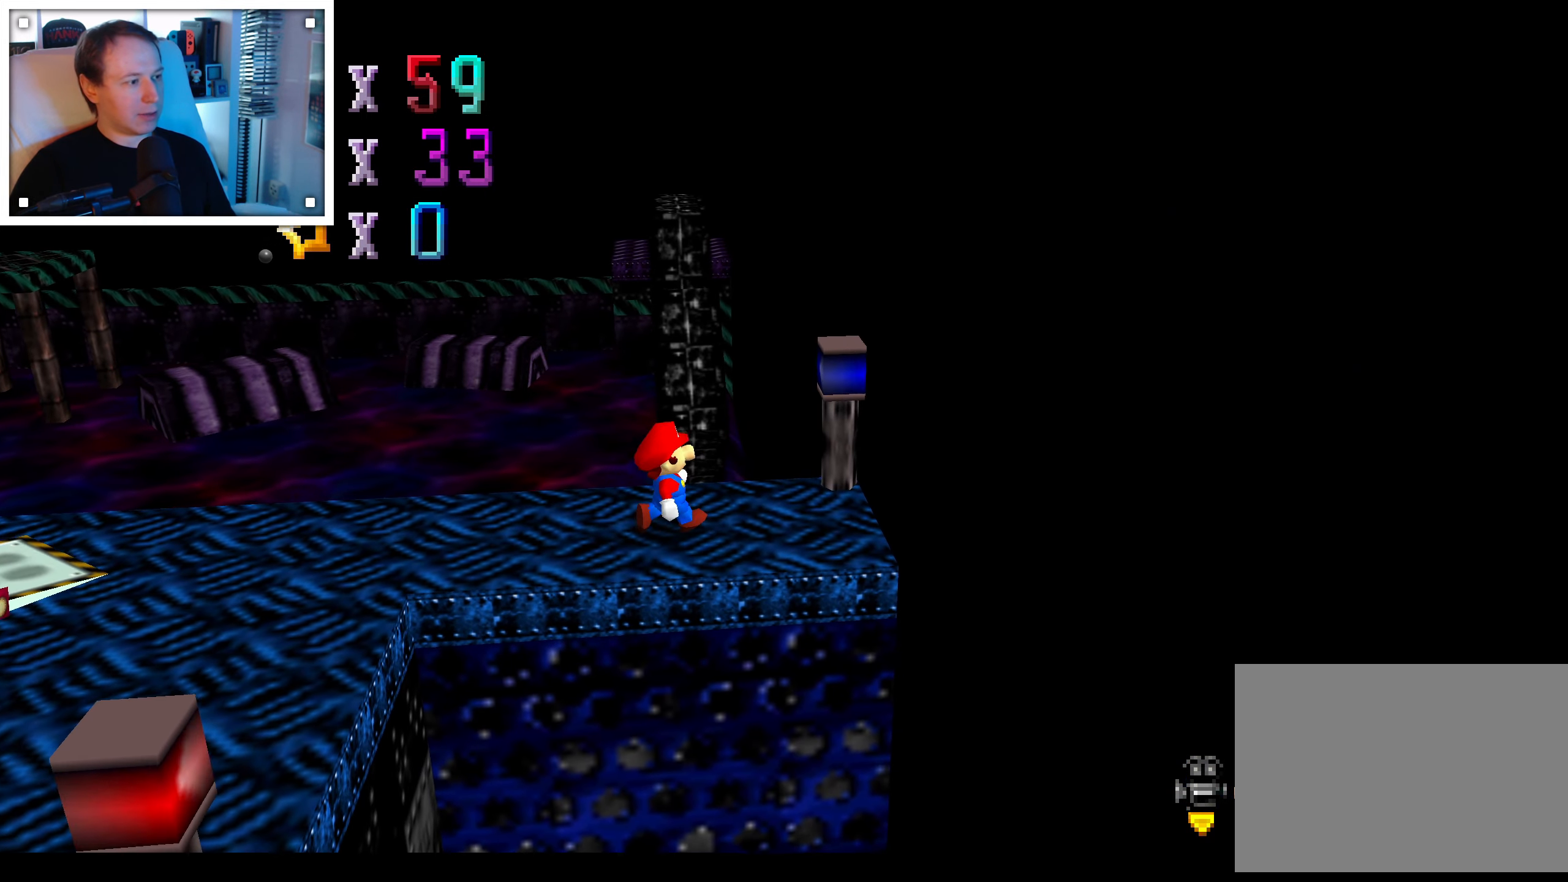
{"dt_ms": 500, "buttons": [], "left_stick": "center", "right_stick": "center", "events": [[383, "left_stick", "up"], [466, "left_stick", "center"]]}
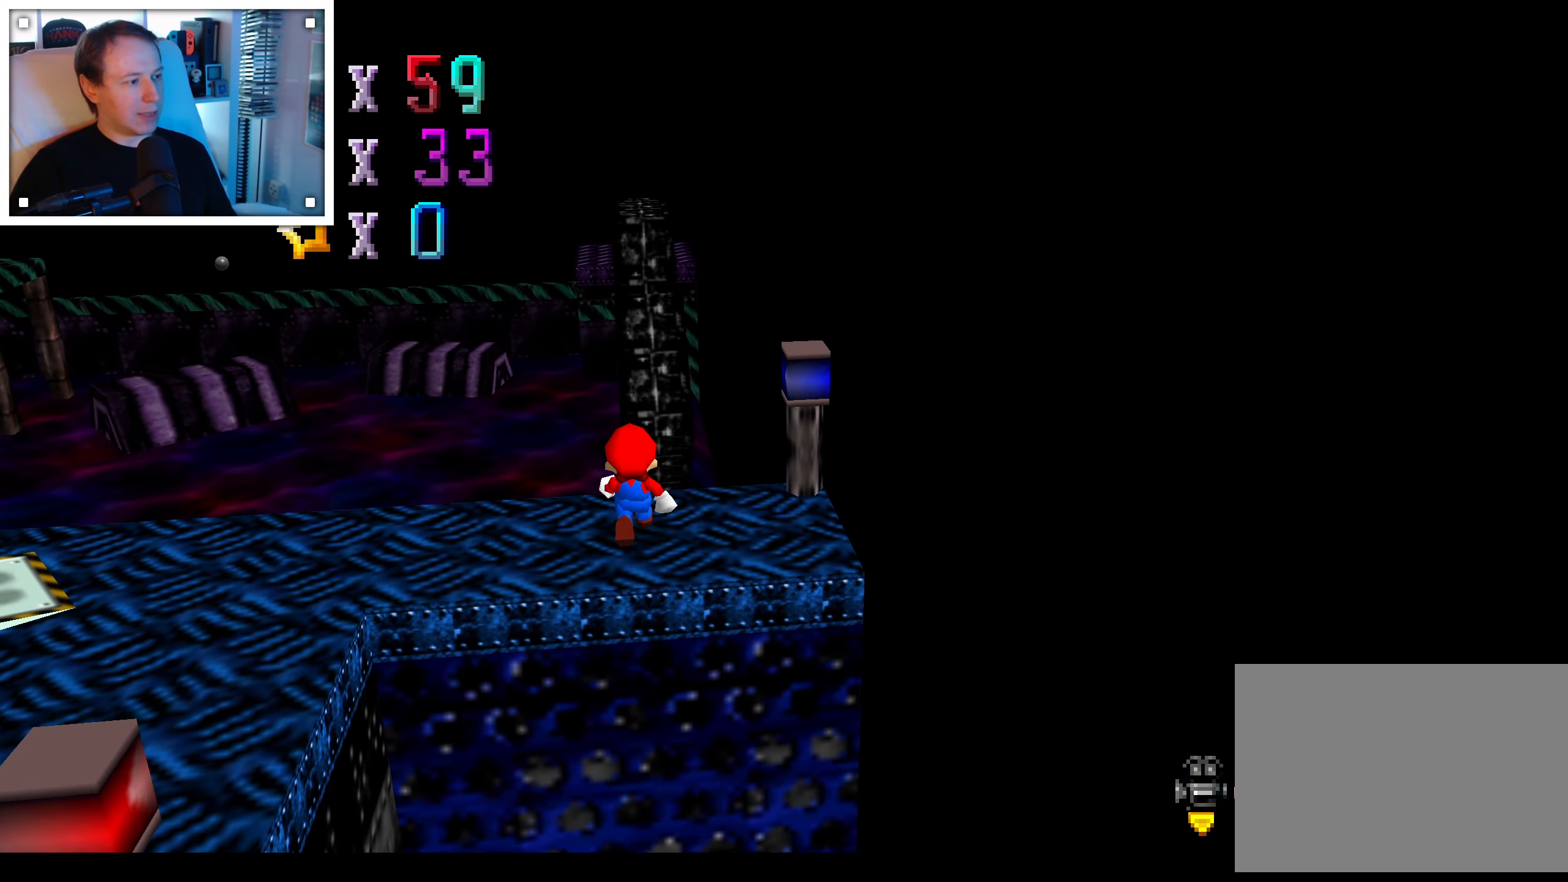
{"dt_ms": 500, "buttons": [], "left_stick": "down-right", "right_stick": "center", "events": [[133, "A", "down"], [216, "left_stick", "down-right"], [233, "A", "up"]]}
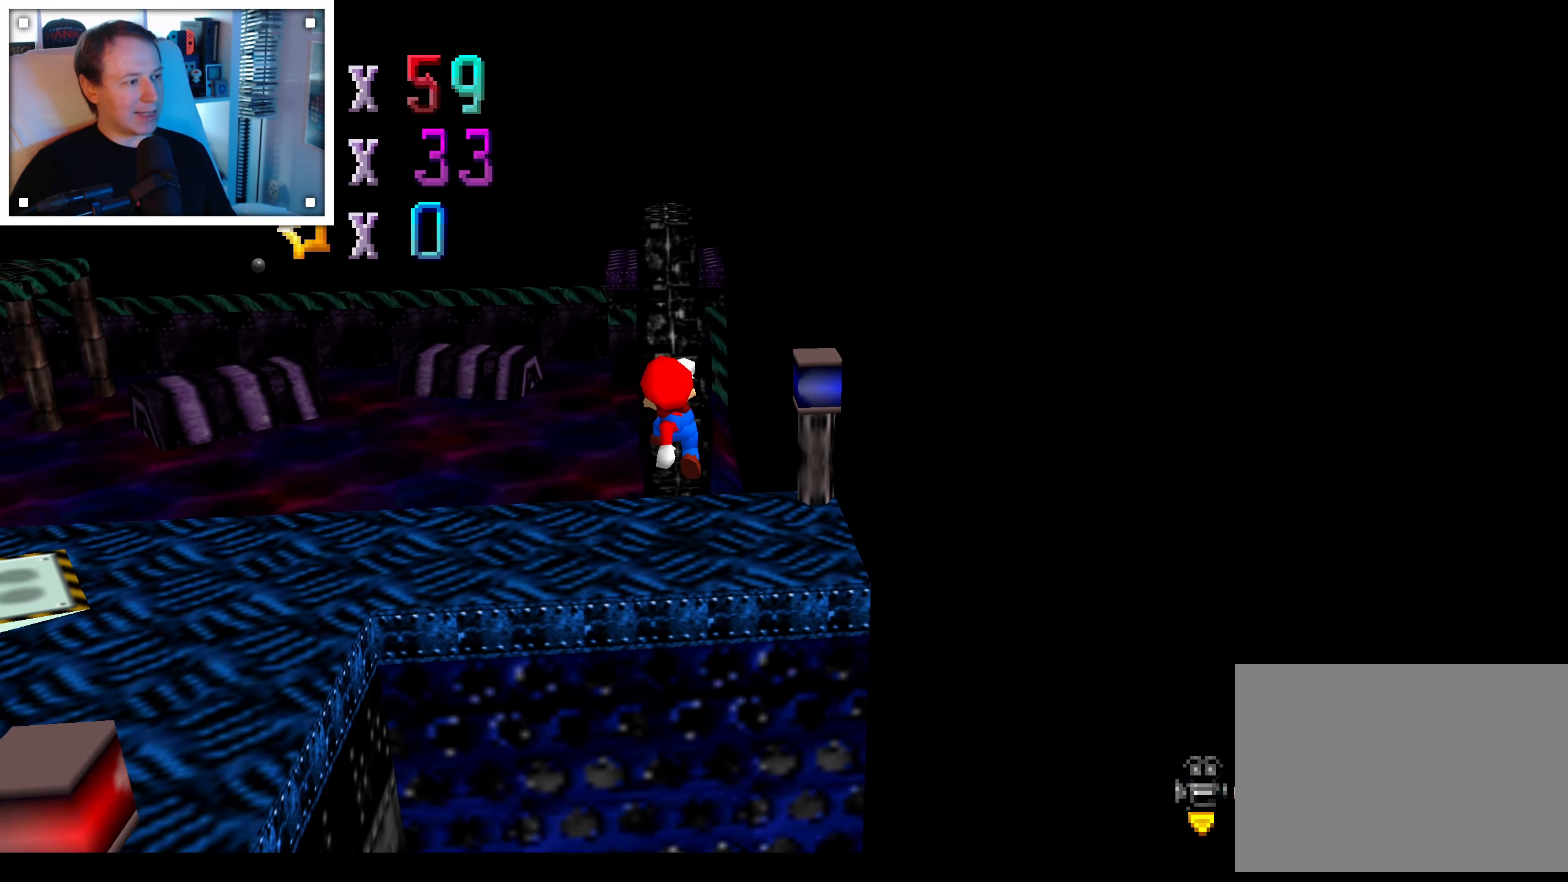
{"dt_ms": 500, "buttons": [], "left_stick": "up", "right_stick": "center", "events": [[133, "left_stick", "center"], [433, "left_stick", "up"]]}
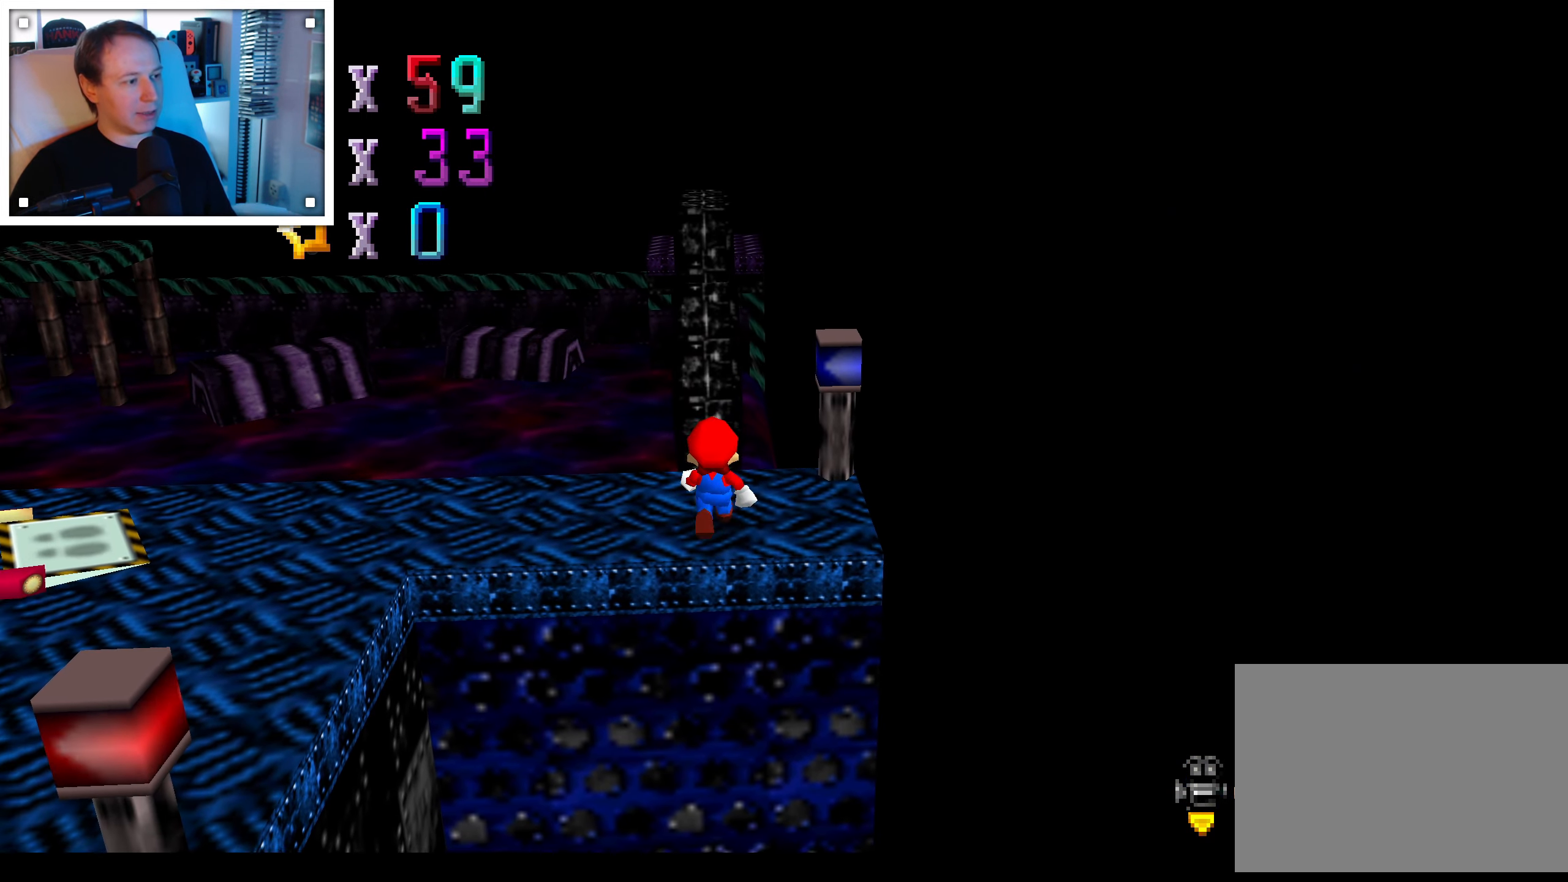
{"dt_ms": 500, "buttons": ["A"], "left_stick": "up", "right_stick": "center", "events": [[500, "A", "down"]]}
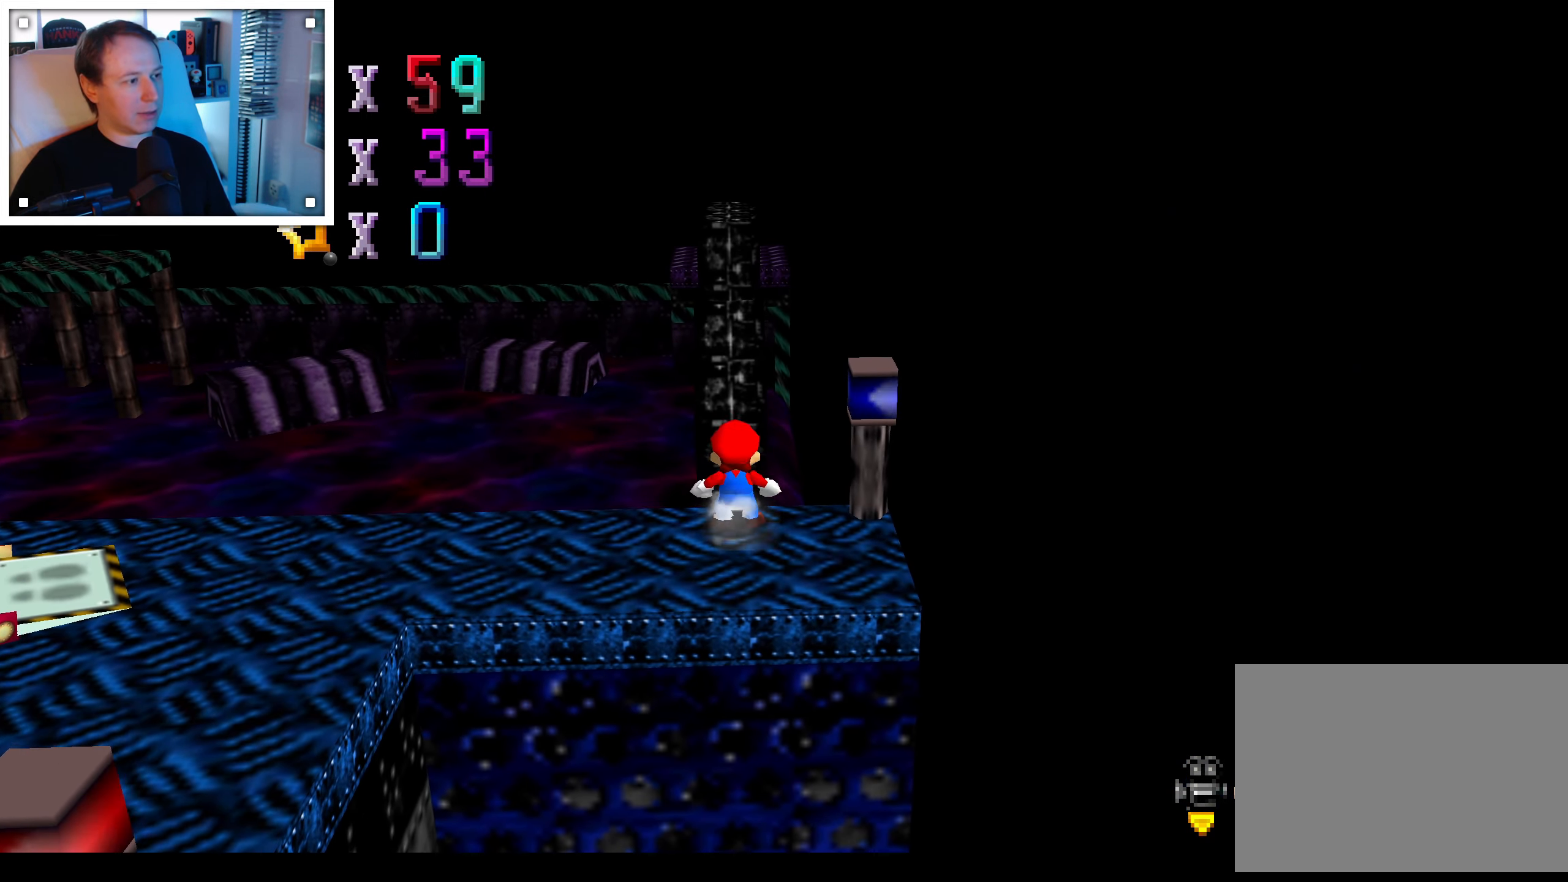
{"dt_ms": 500, "buttons": ["A"], "left_stick": "up", "right_stick": "center", "events": []}
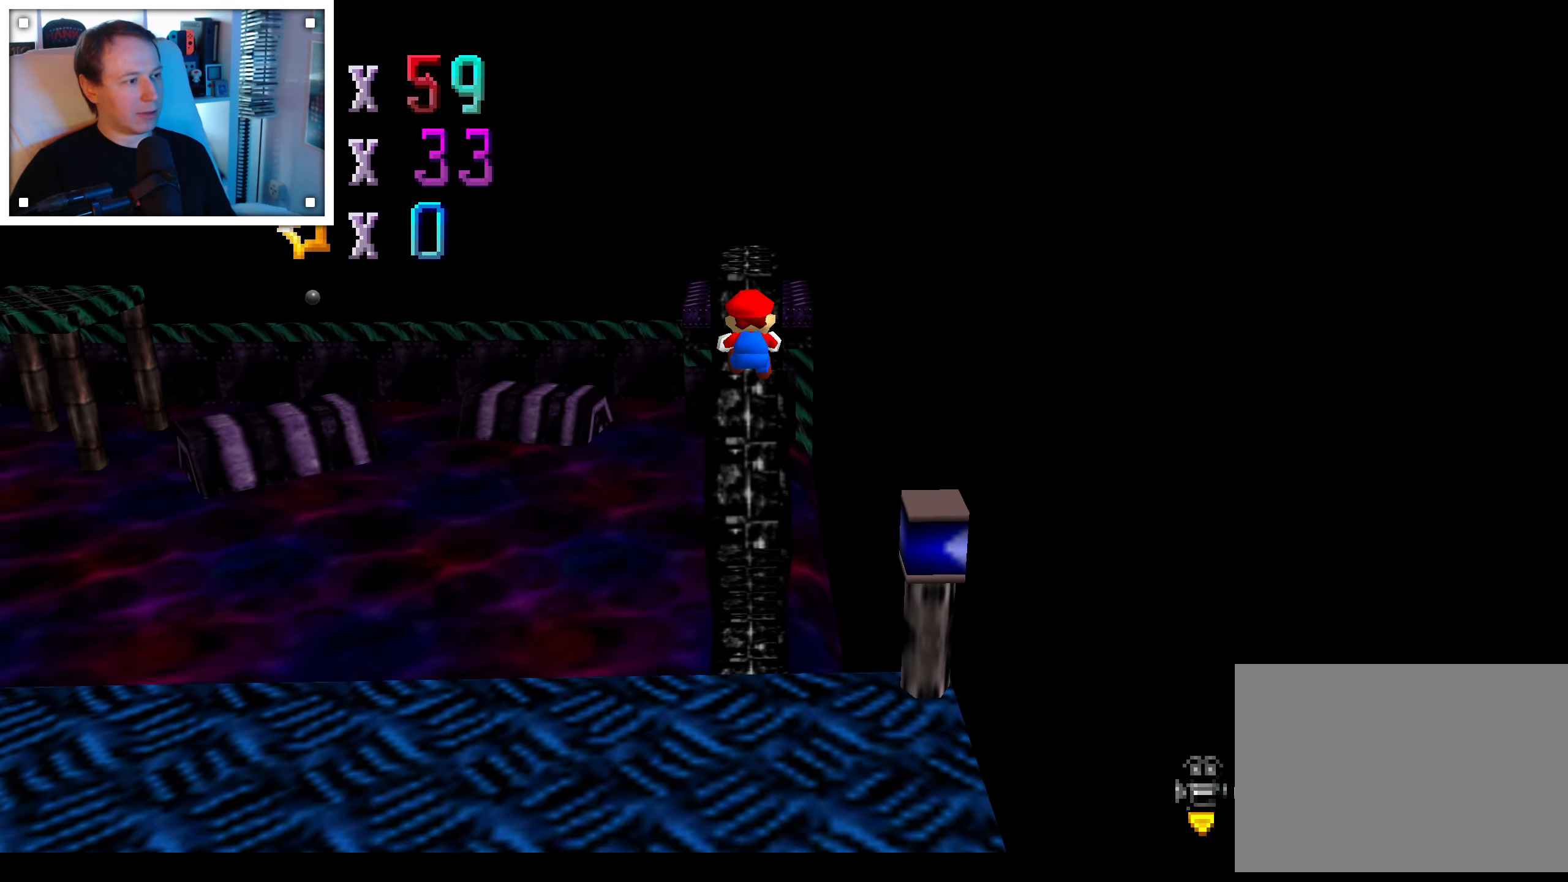
{"dt_ms": 500, "buttons": [], "left_stick": "center", "right_stick": "center", "events": [[100, "left_stick", "center"], [200, "left_stick", "down"], [367, "left_stick", "center"], [500, "A", "up"]]}